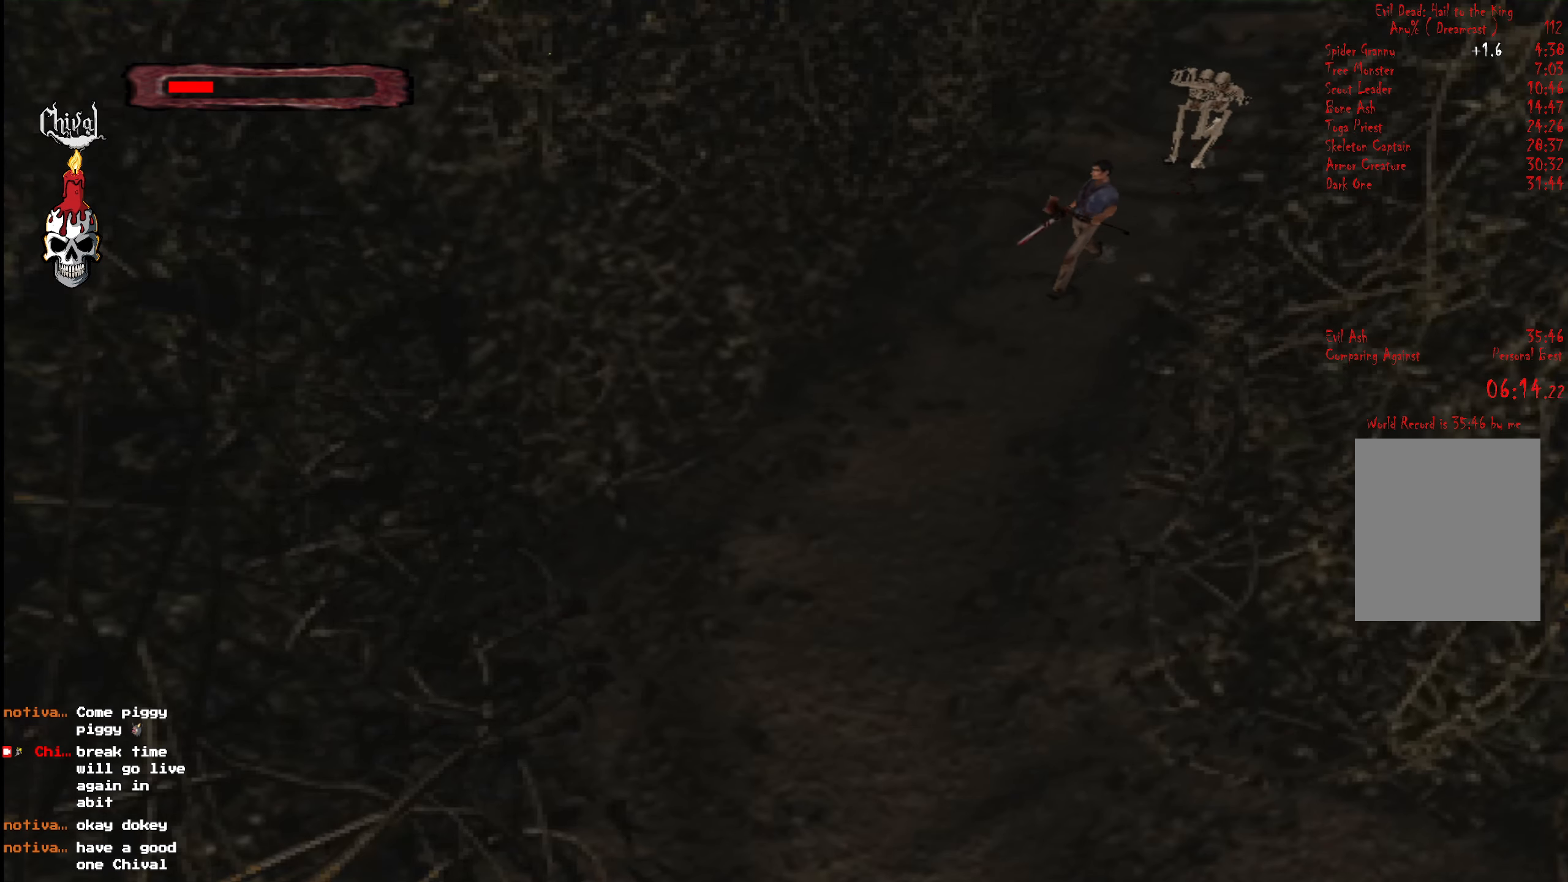
Gameplay with a controller (Xbox layout); each line is a JSON object with the inputs held at the frame after it. "events" lists button and stick changes between this image and that frame as [ms after this image, input, new state], when the widget could be followed in between. Not read: L3 R3 left_stick.
{"buttons": ["Y", "R2", "DPAD_UP"], "right_stick": "center", "events": [[16, "Y", "up"], [233, "Y", "down"], [333, "Y", "up"], [383, "Y", "down"]]}
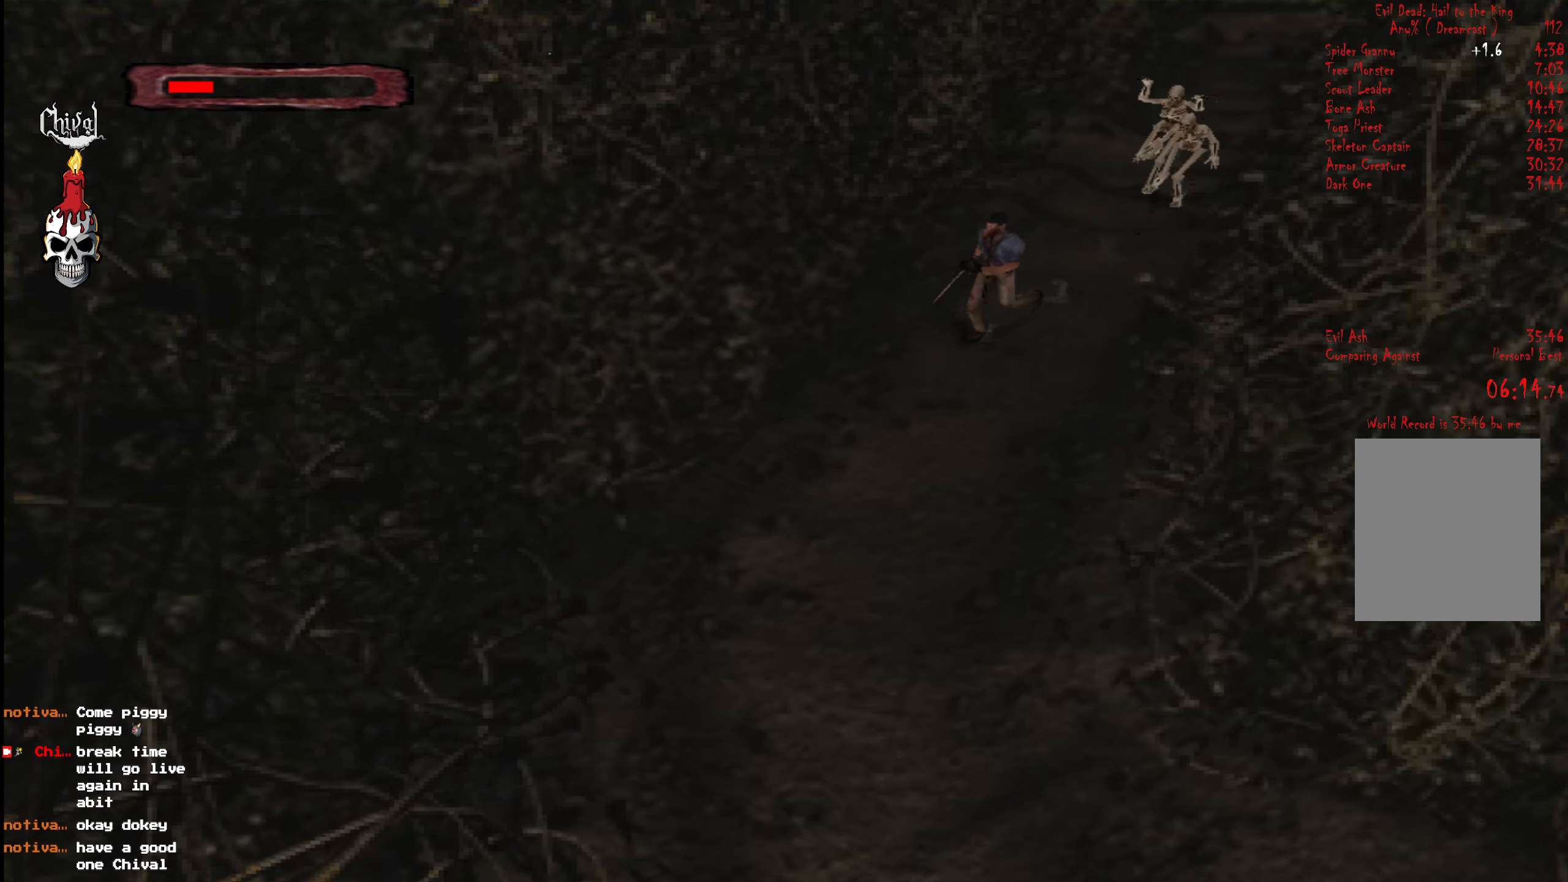
{"buttons": ["Y", "R2", "DPAD_UP"], "right_stick": "center", "events": [[16, "Y", "up"], [100, "Y", "down"], [216, "Y", "up"], [233, "DPAD_LEFT", "down"], [300, "Y", "down"], [350, "DPAD_LEFT", "up"], [400, "Y", "up"], [500, "Y", "down"]]}
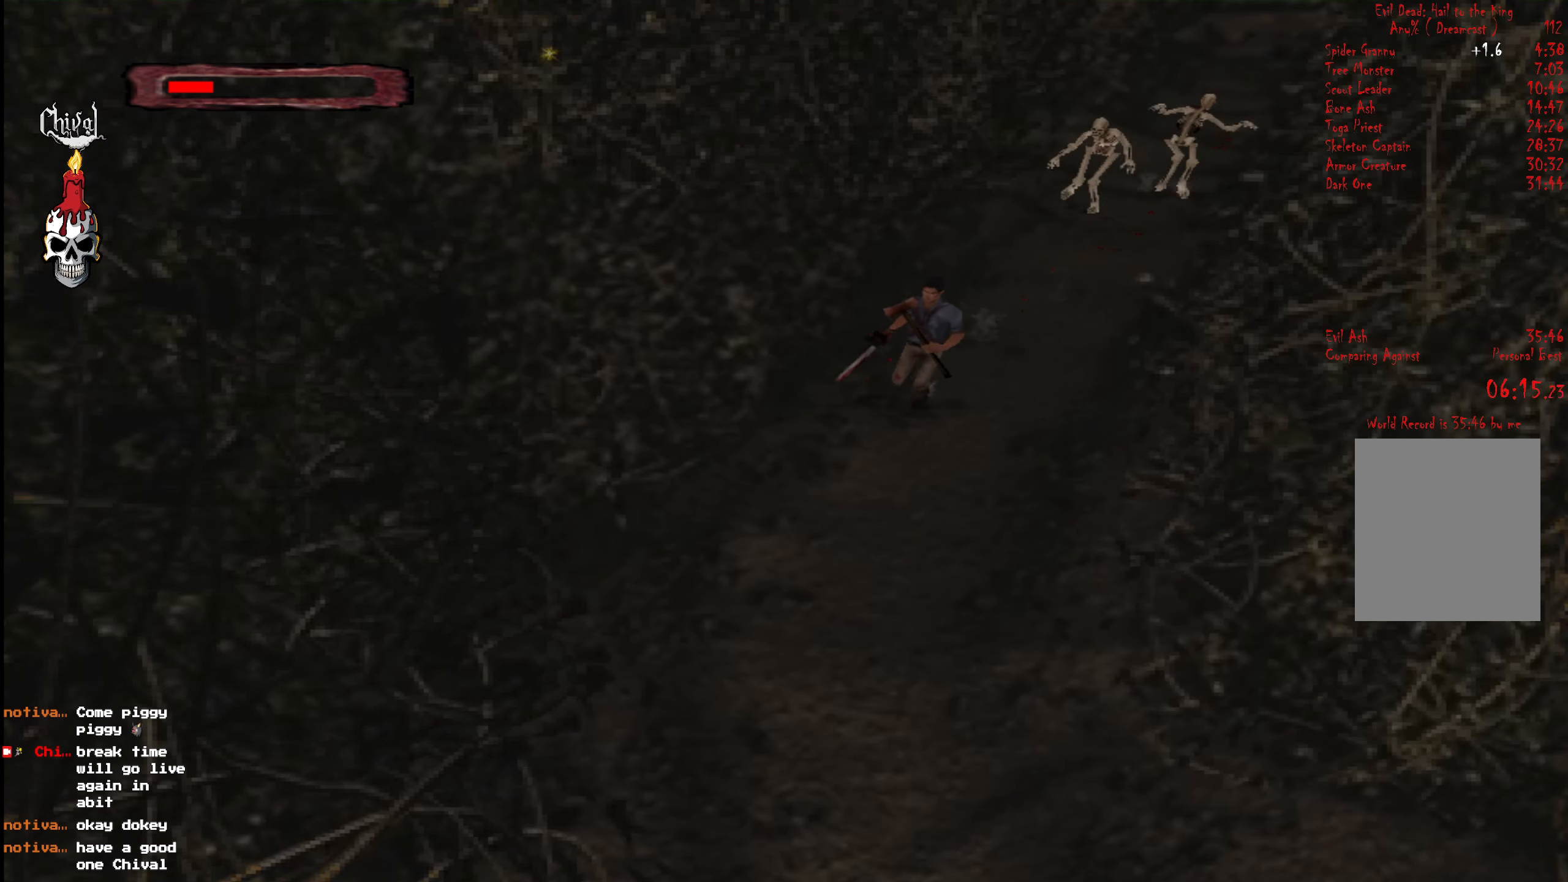
{"buttons": ["R2", "DPAD_UP"], "right_stick": "center", "events": [[133, "Y", "up"], [200, "Y", "down"], [316, "Y", "up"], [400, "Y", "down"], [500, "Y", "up"]]}
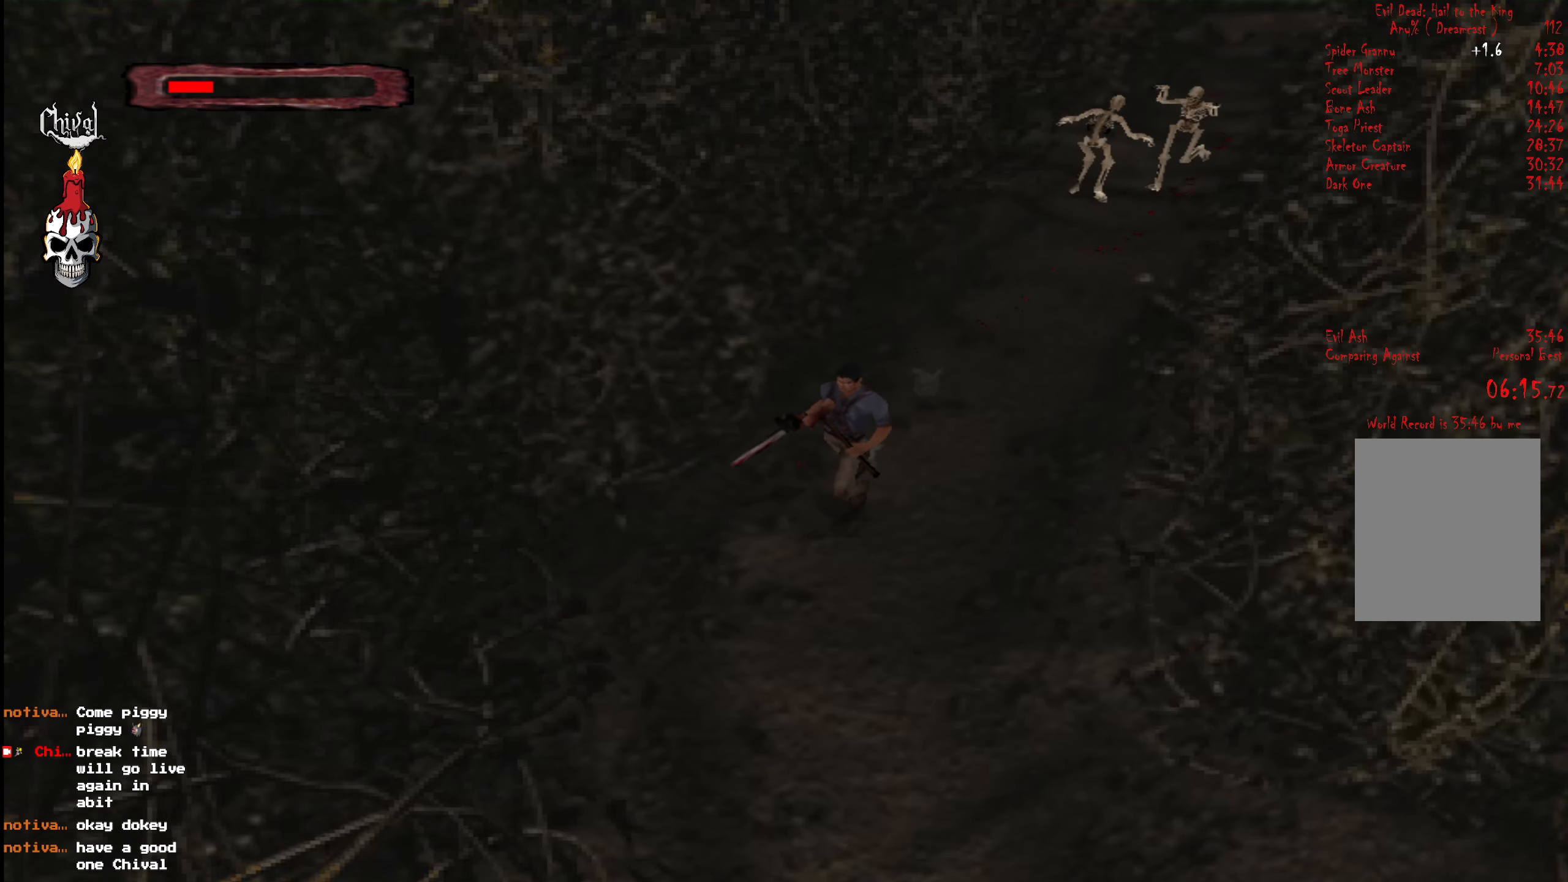
{"buttons": ["Y", "R2", "DPAD_UP"], "right_stick": "center", "events": [[83, "DPAD_LEFT", "down"], [83, "Y", "down"], [200, "DPAD_LEFT", "up"], [200, "Y", "up"], [300, "Y", "down"], [433, "Y", "up"], [500, "Y", "down"]]}
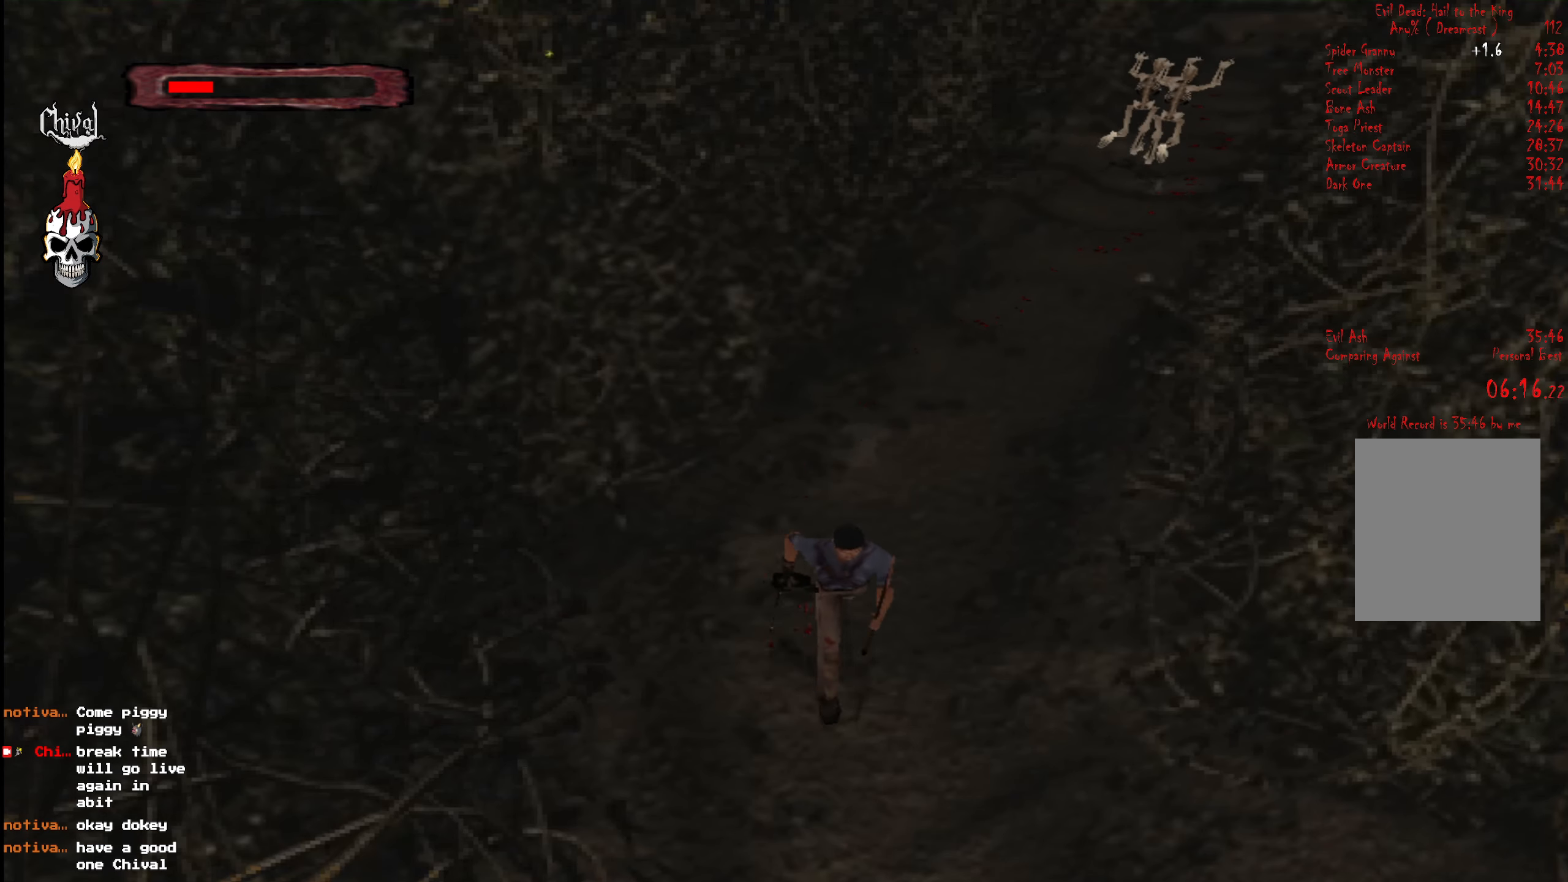
{"buttons": ["Y", "R2", "DPAD_UP"], "right_stick": "center", "events": [[133, "Y", "up"], [150, "DPAD_LEFT", "down"], [216, "Y", "down"], [266, "DPAD_LEFT", "up"], [316, "Y", "up"], [416, "Y", "down"]]}
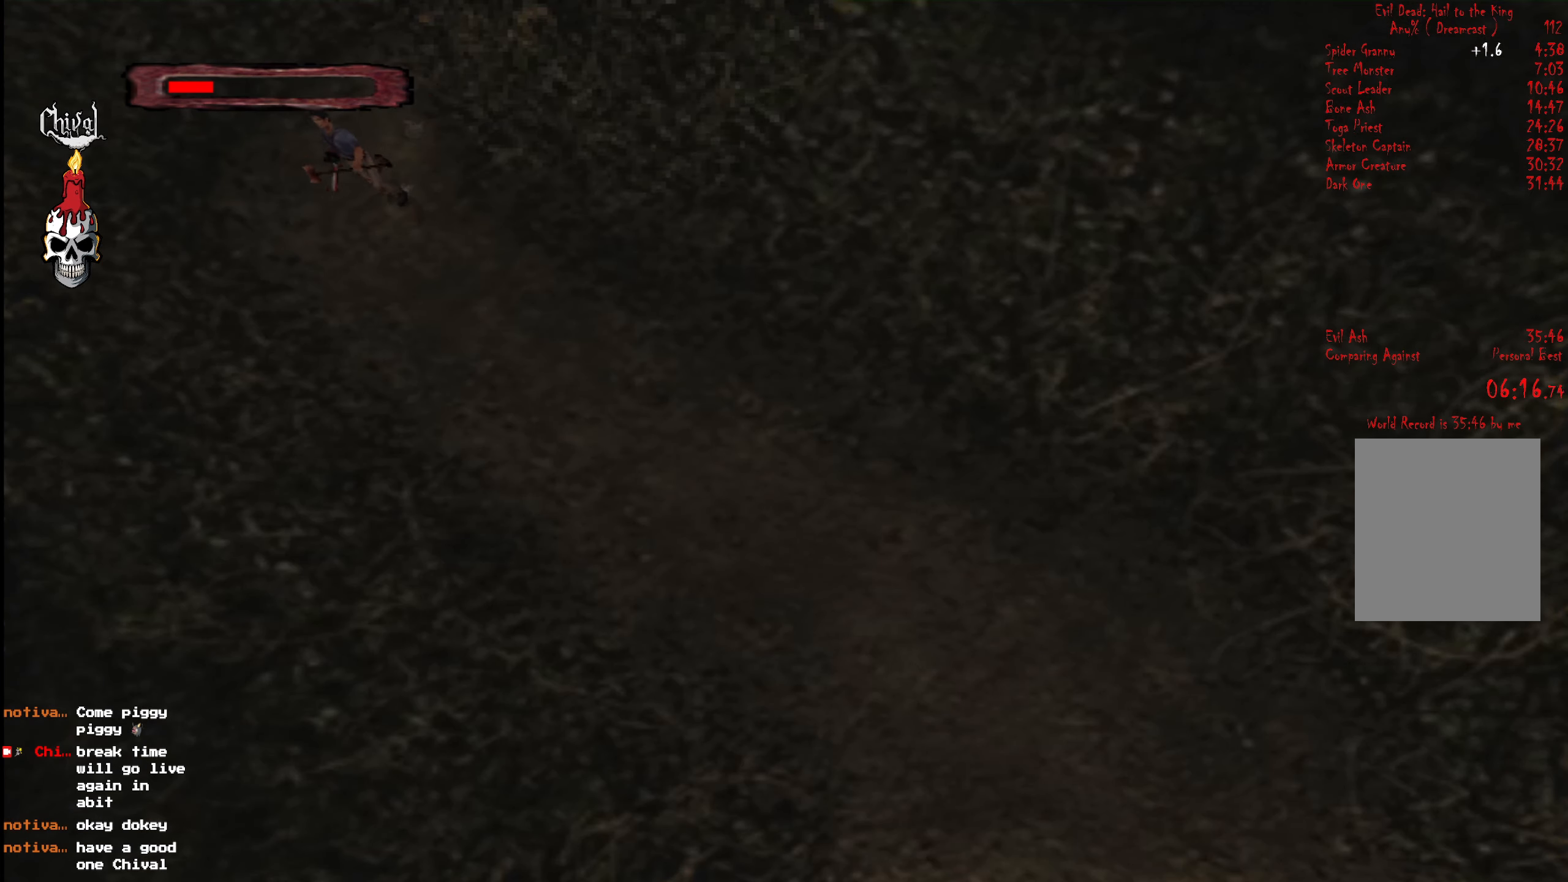
{"buttons": ["R2", "DPAD_UP", "DPAD_LEFT"], "right_stick": "center", "events": [[50, "DPAD_LEFT", "down"], [50, "Y", "up"], [116, "Y", "down"], [183, "DPAD_LEFT", "up"], [250, "Y", "up"], [333, "Y", "down"], [450, "DPAD_LEFT", "down"], [450, "Y", "up"]]}
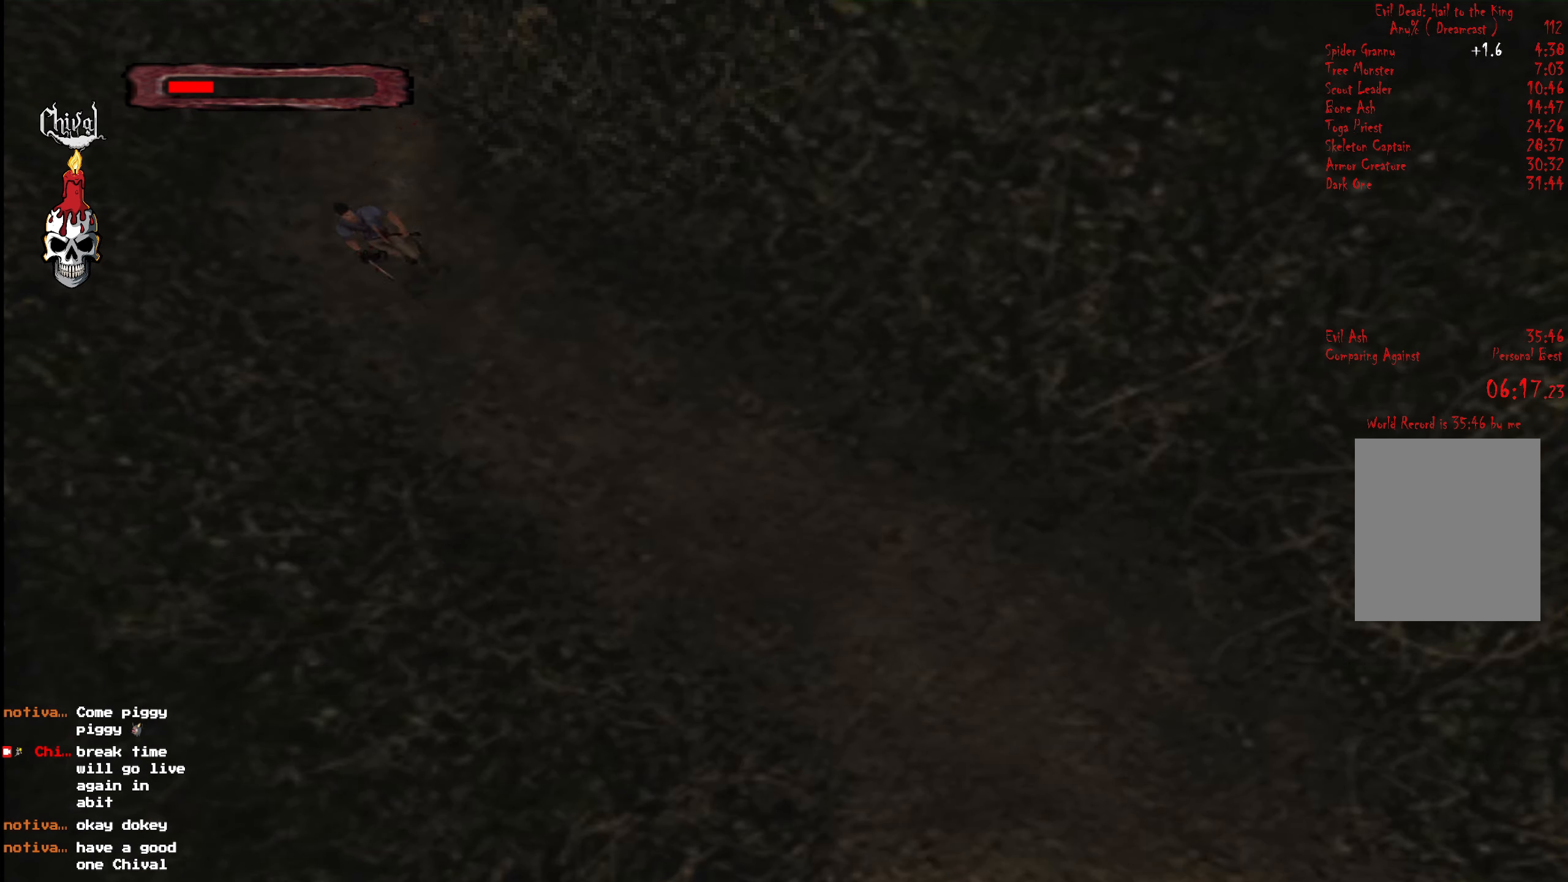
{"buttons": ["Y", "R2", "DPAD_UP"], "right_stick": "center", "events": [[33, "Y", "down"], [83, "DPAD_LEFT", "up"], [150, "Y", "up"], [233, "Y", "down"], [366, "Y", "up"], [450, "Y", "down"]]}
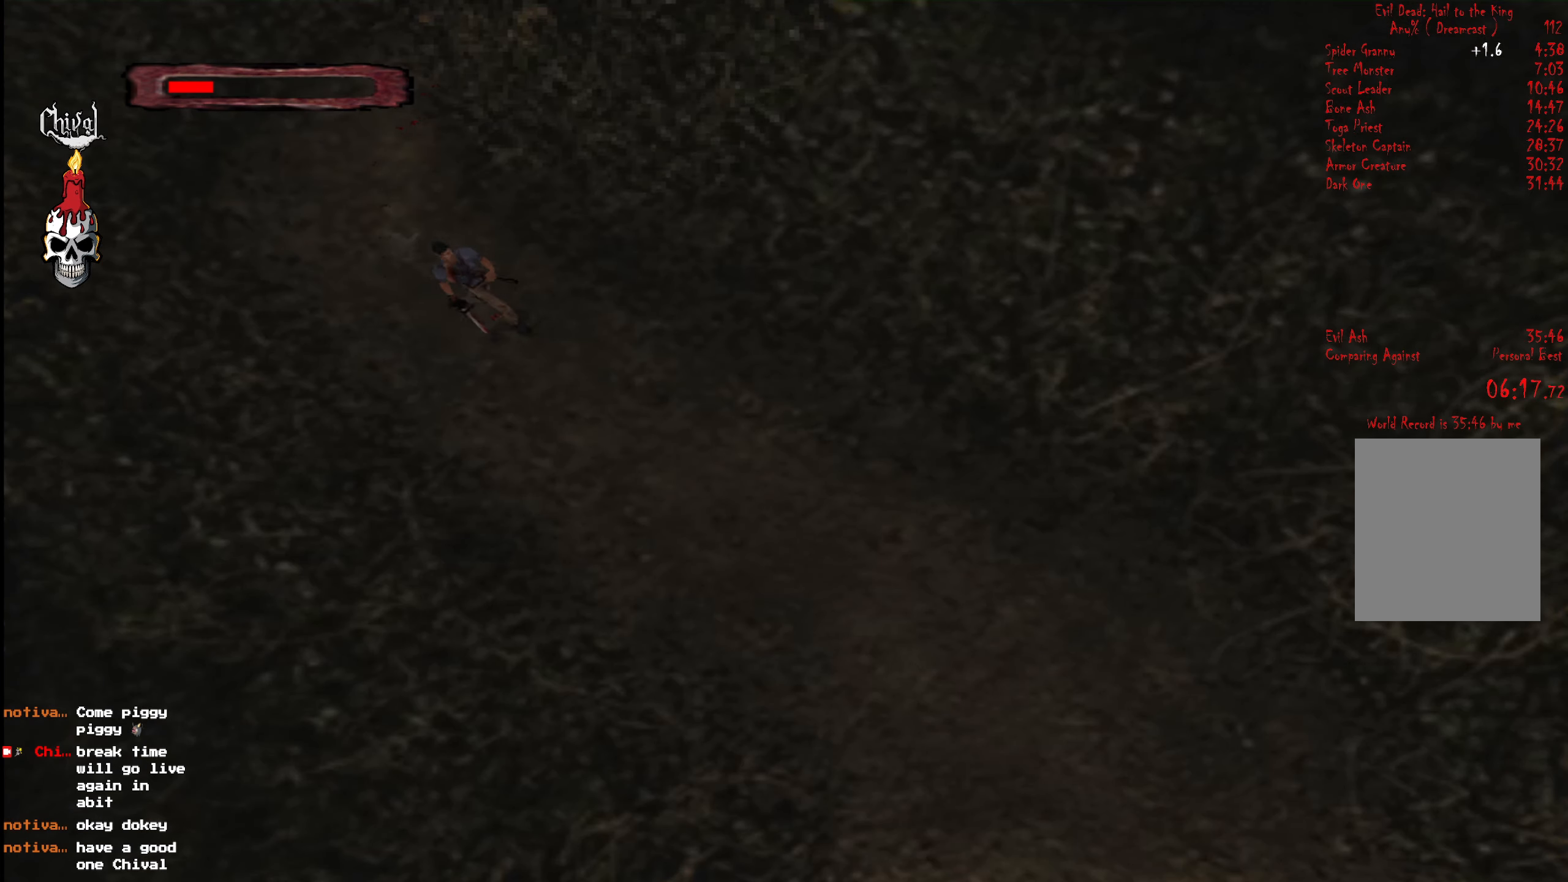
{"buttons": ["R2", "DPAD_UP"], "right_stick": "center", "events": [[66, "Y", "up"], [150, "Y", "down"], [250, "Y", "up"], [333, "Y", "down"], [433, "Y", "up"]]}
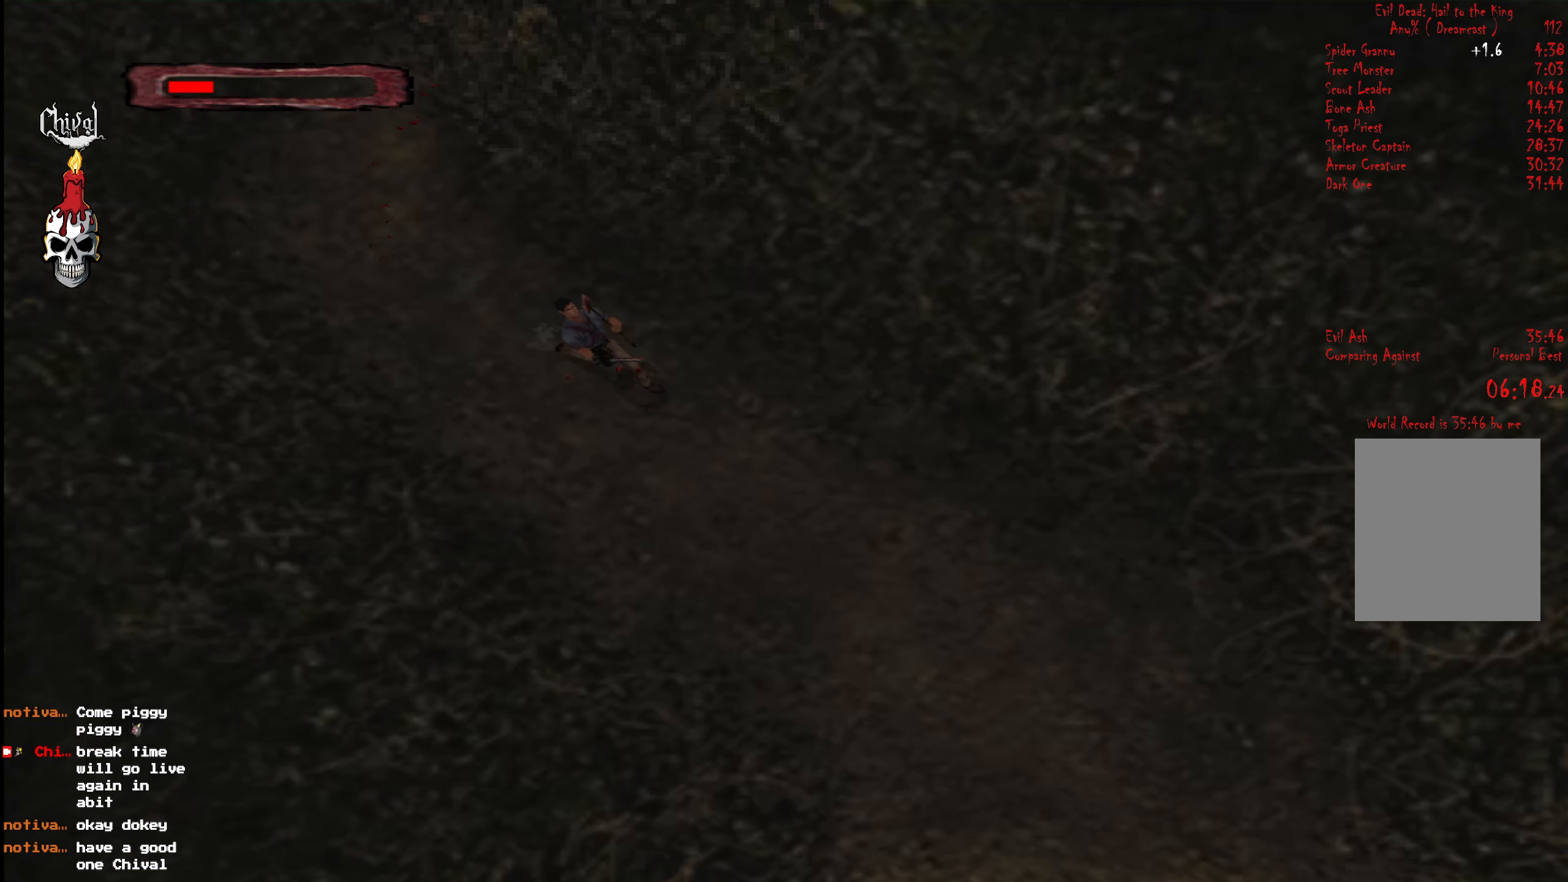
{"buttons": ["Y", "R2", "DPAD_UP"], "right_stick": "center", "events": [[17, "Y", "down"], [150, "Y", "up"], [217, "Y", "down"], [333, "Y", "up"], [417, "Y", "down"]]}
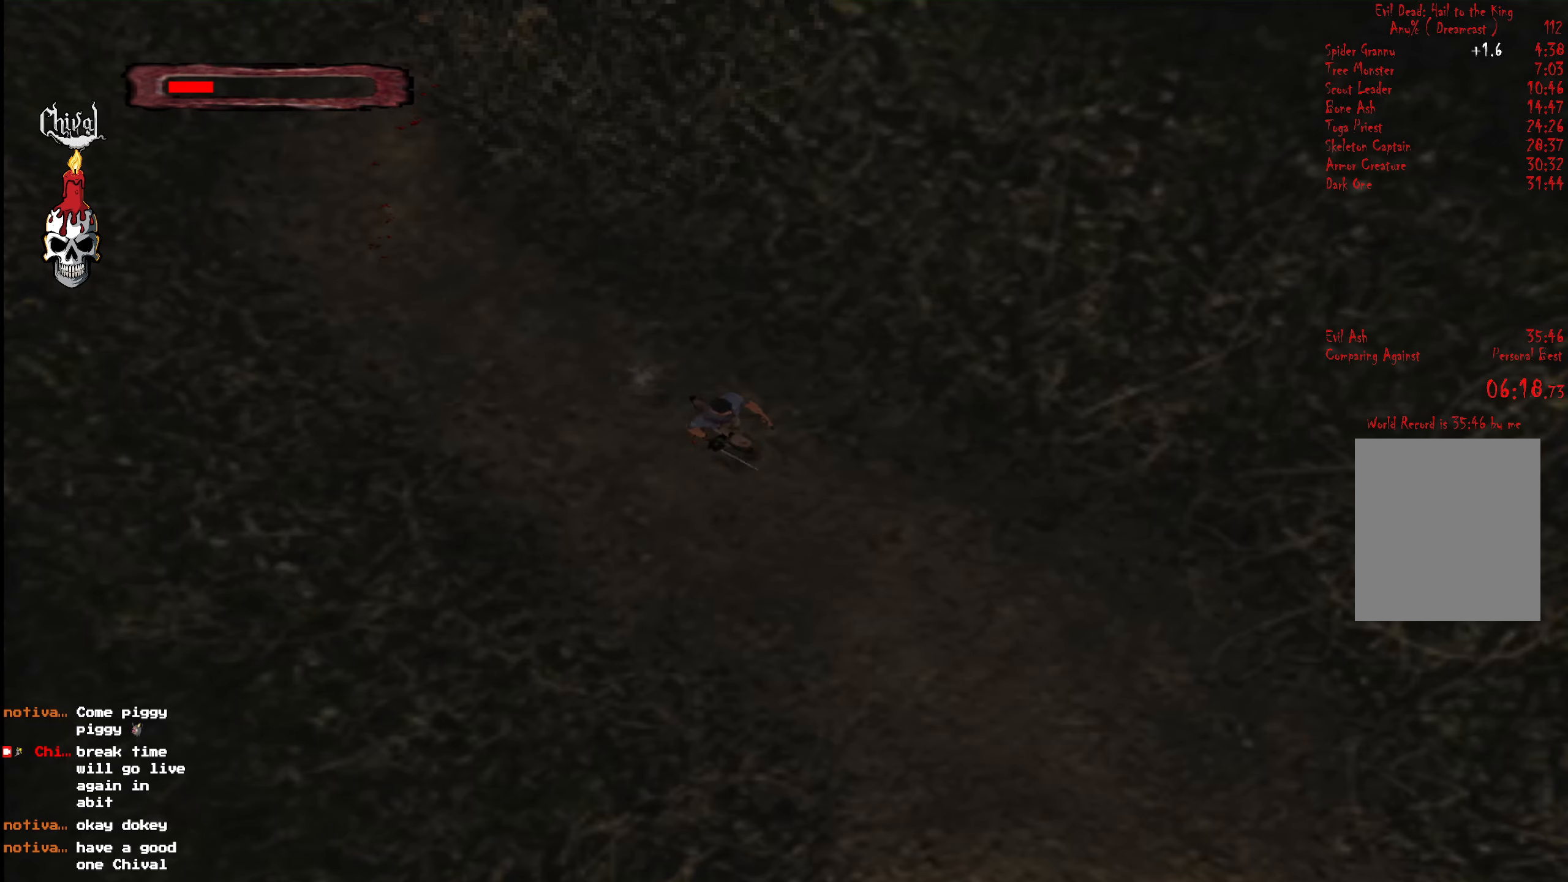
{"buttons": ["Y", "R2", "DPAD_UP"], "right_stick": "center", "events": [[33, "Y", "up"], [83, "Y", "down"], [183, "Y", "up"], [267, "Y", "down"], [317, "DPAD_RIGHT", "down"], [350, "Y", "up"], [433, "Y", "down"], [450, "DPAD_RIGHT", "up"]]}
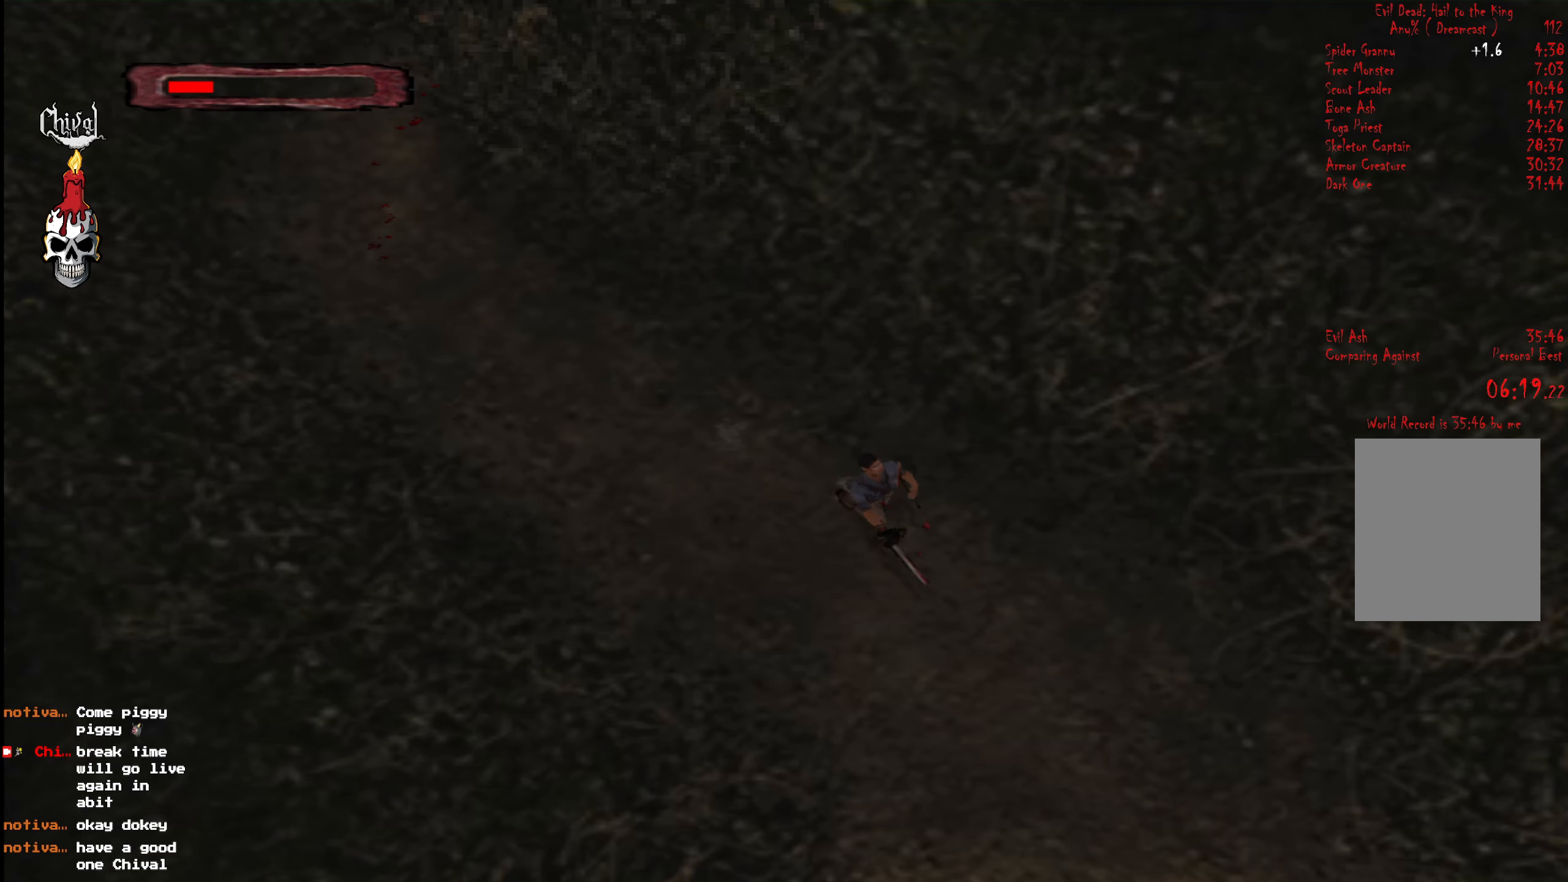
{"buttons": ["R2", "DPAD_UP", "DPAD_RIGHT"], "right_stick": "center", "events": [[17, "Y", "up"], [267, "DPAD_RIGHT", "down"], [400, "DPAD_RIGHT", "up"], [500, "DPAD_RIGHT", "down"]]}
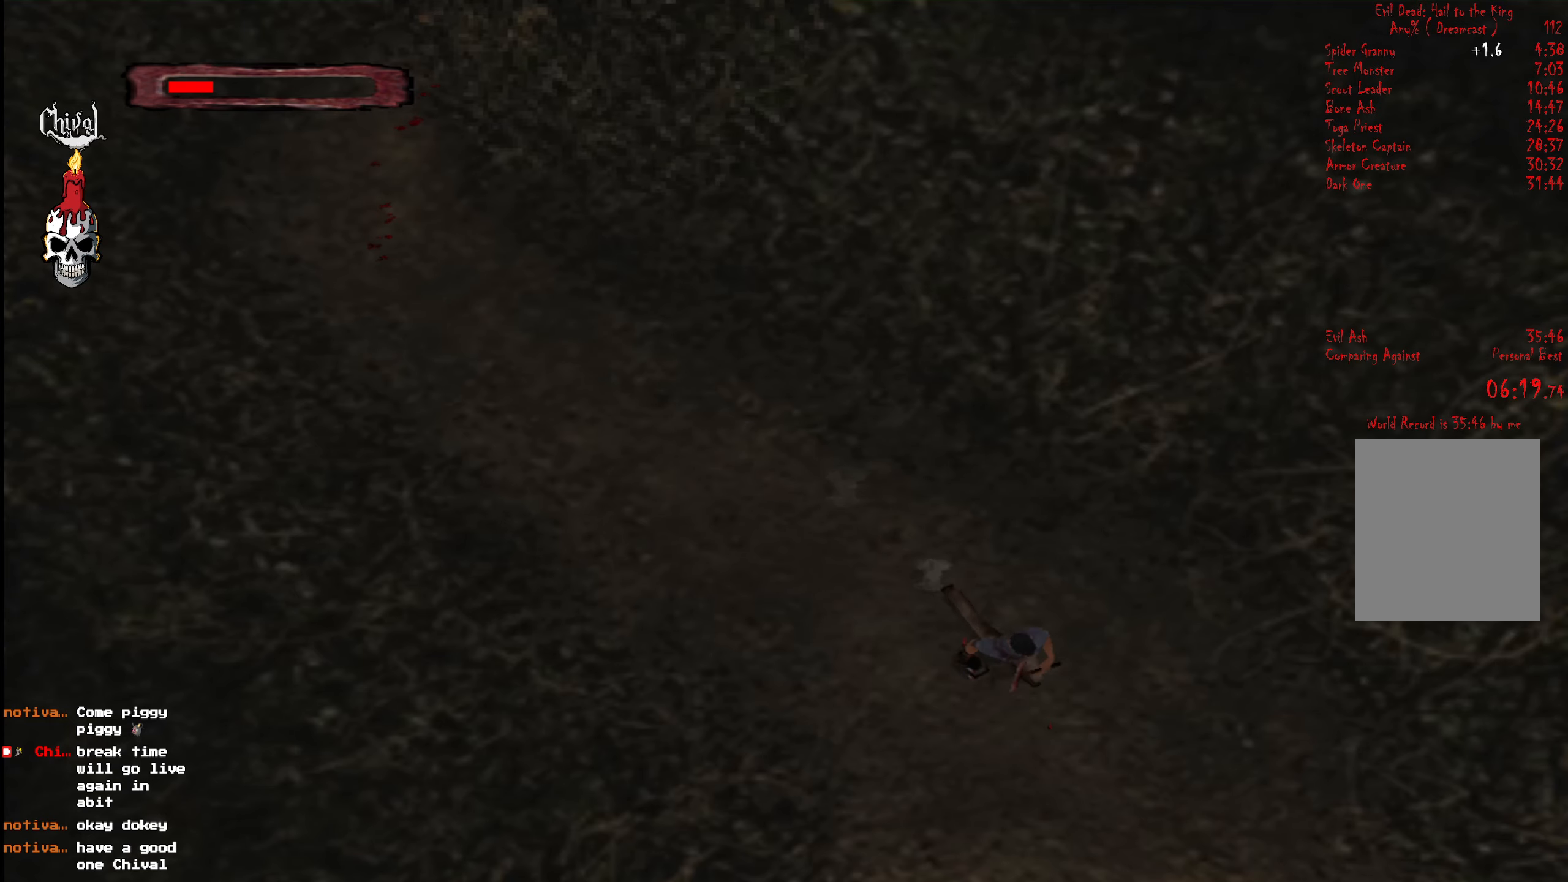
{"buttons": ["R2", "DPAD_UP"], "right_stick": "center", "events": [[83, "DPAD_RIGHT", "up"], [333, "DPAD_RIGHT", "down"], [433, "DPAD_RIGHT", "up"]]}
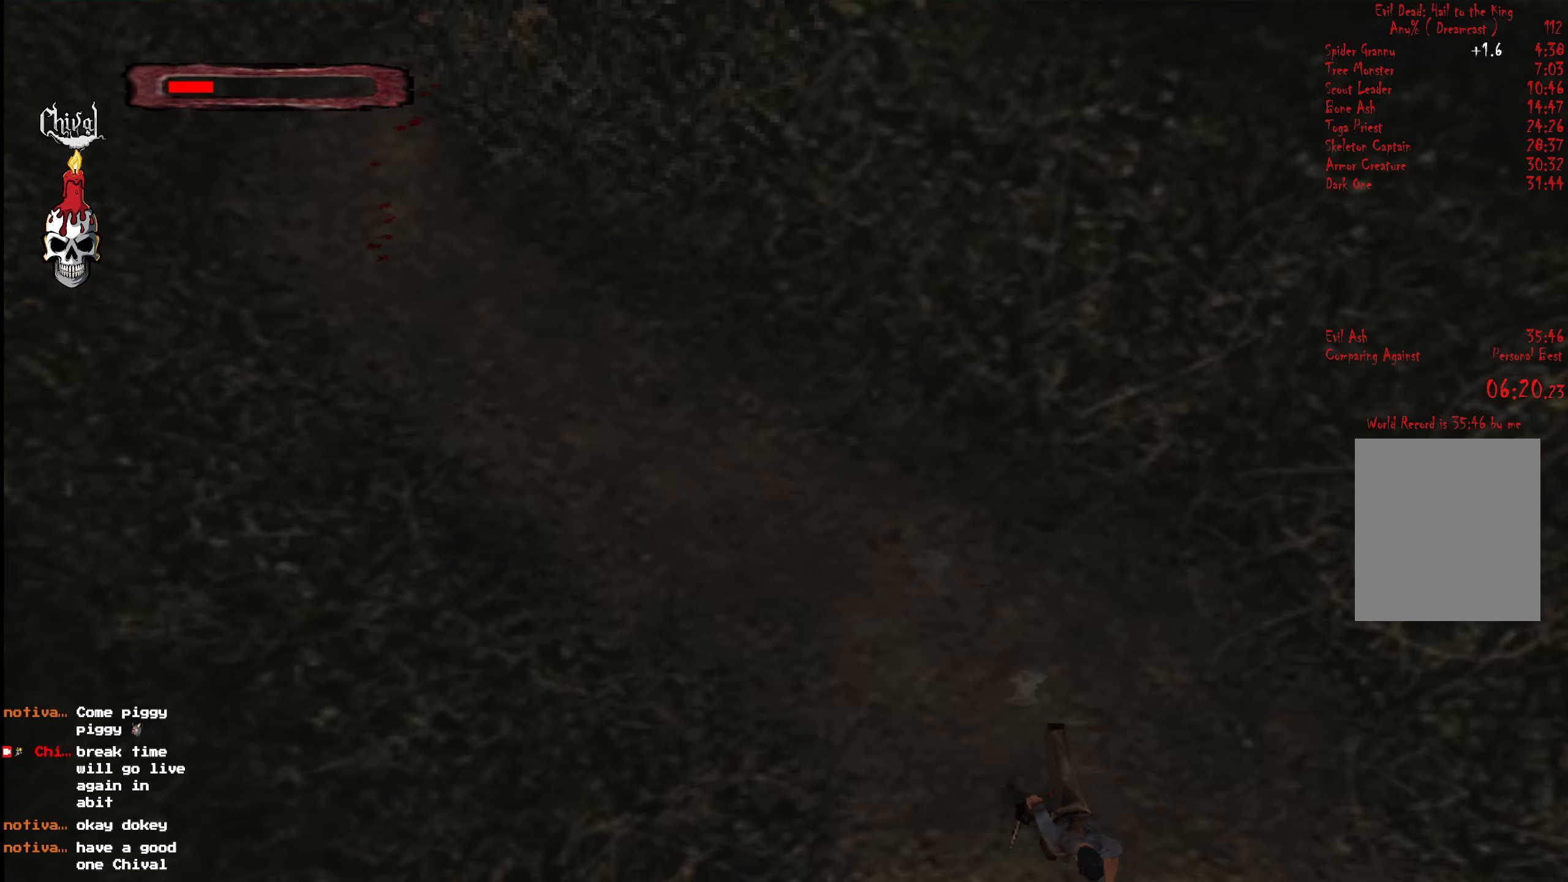
{"buttons": ["R2", "DPAD_UP", "DPAD_RIGHT"], "right_stick": "center", "events": [[183, "DPAD_RIGHT", "down"], [317, "DPAD_RIGHT", "up"], [467, "DPAD_RIGHT", "down"]]}
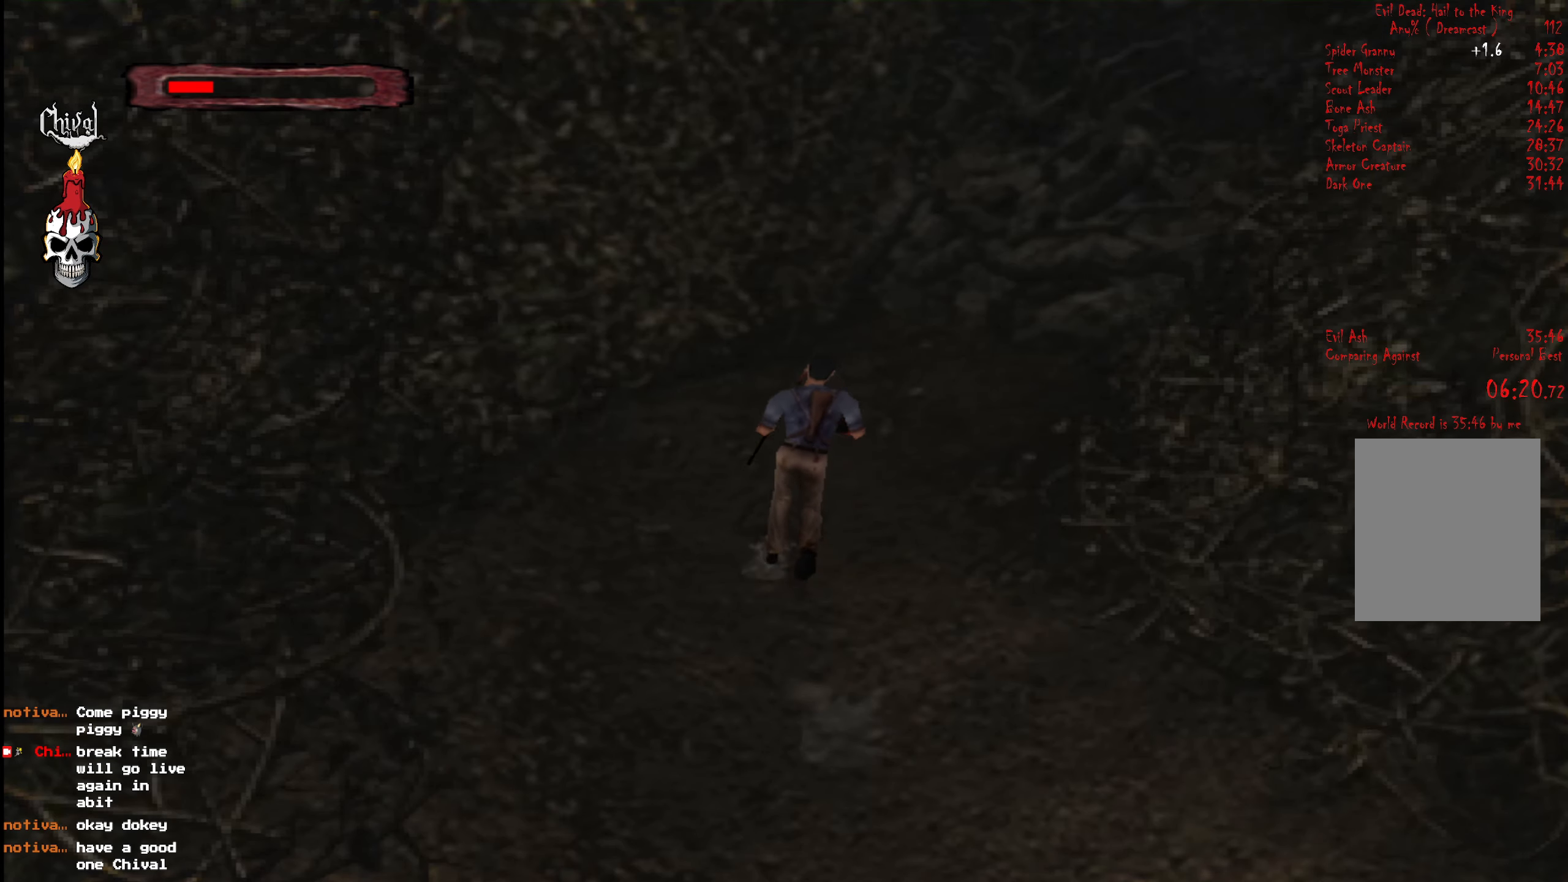
{"buttons": ["R2", "DPAD_UP"], "right_stick": "center", "events": [[150, "DPAD_RIGHT", "up"]]}
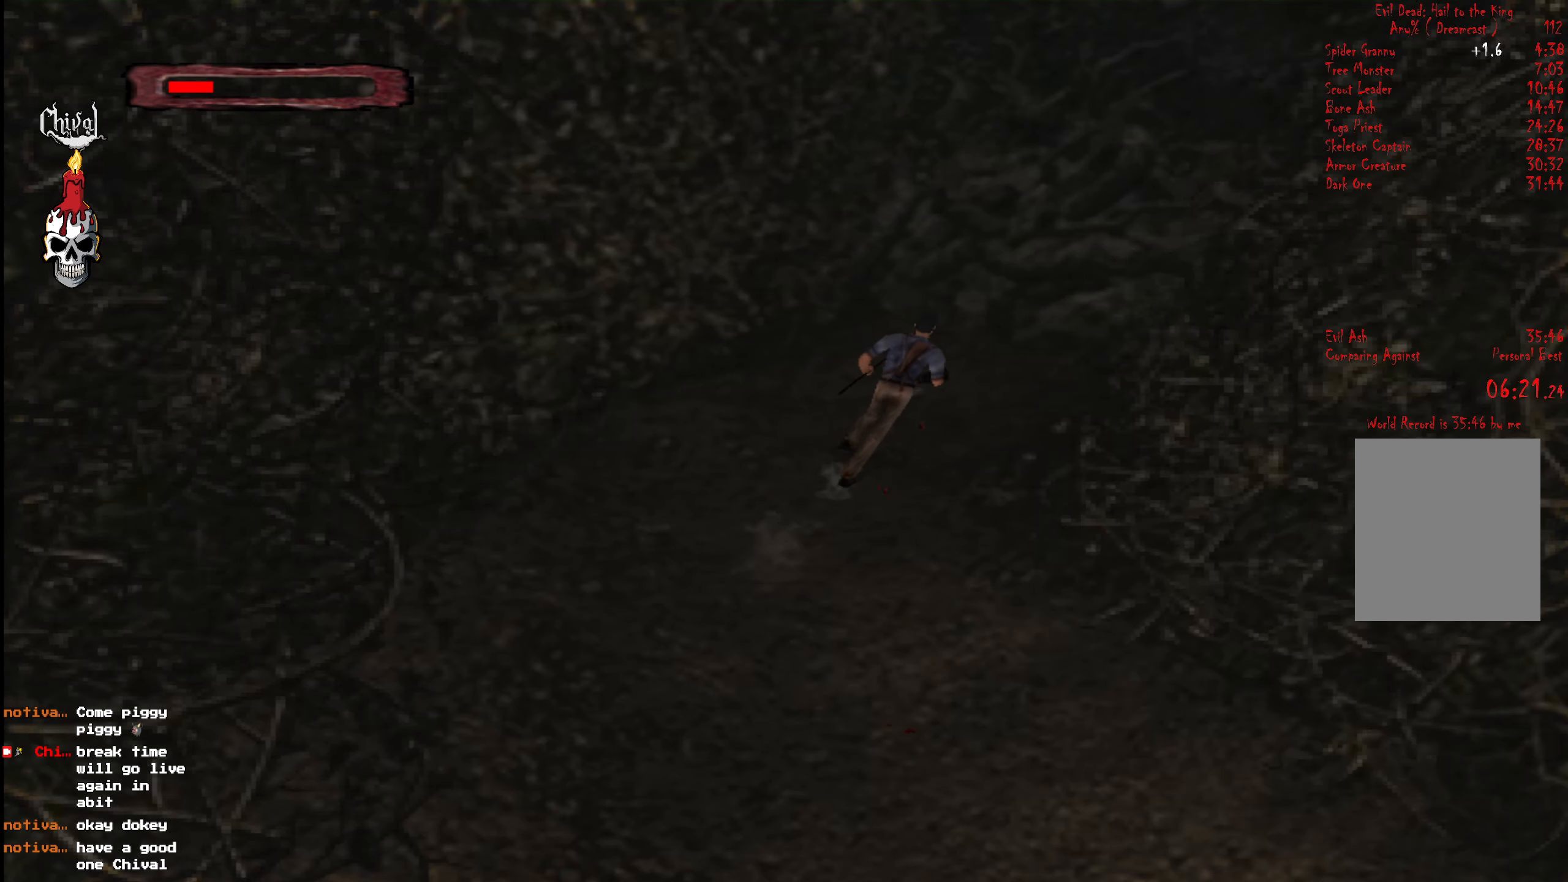
{"buttons": ["R2", "DPAD_UP"], "right_stick": "center", "events": []}
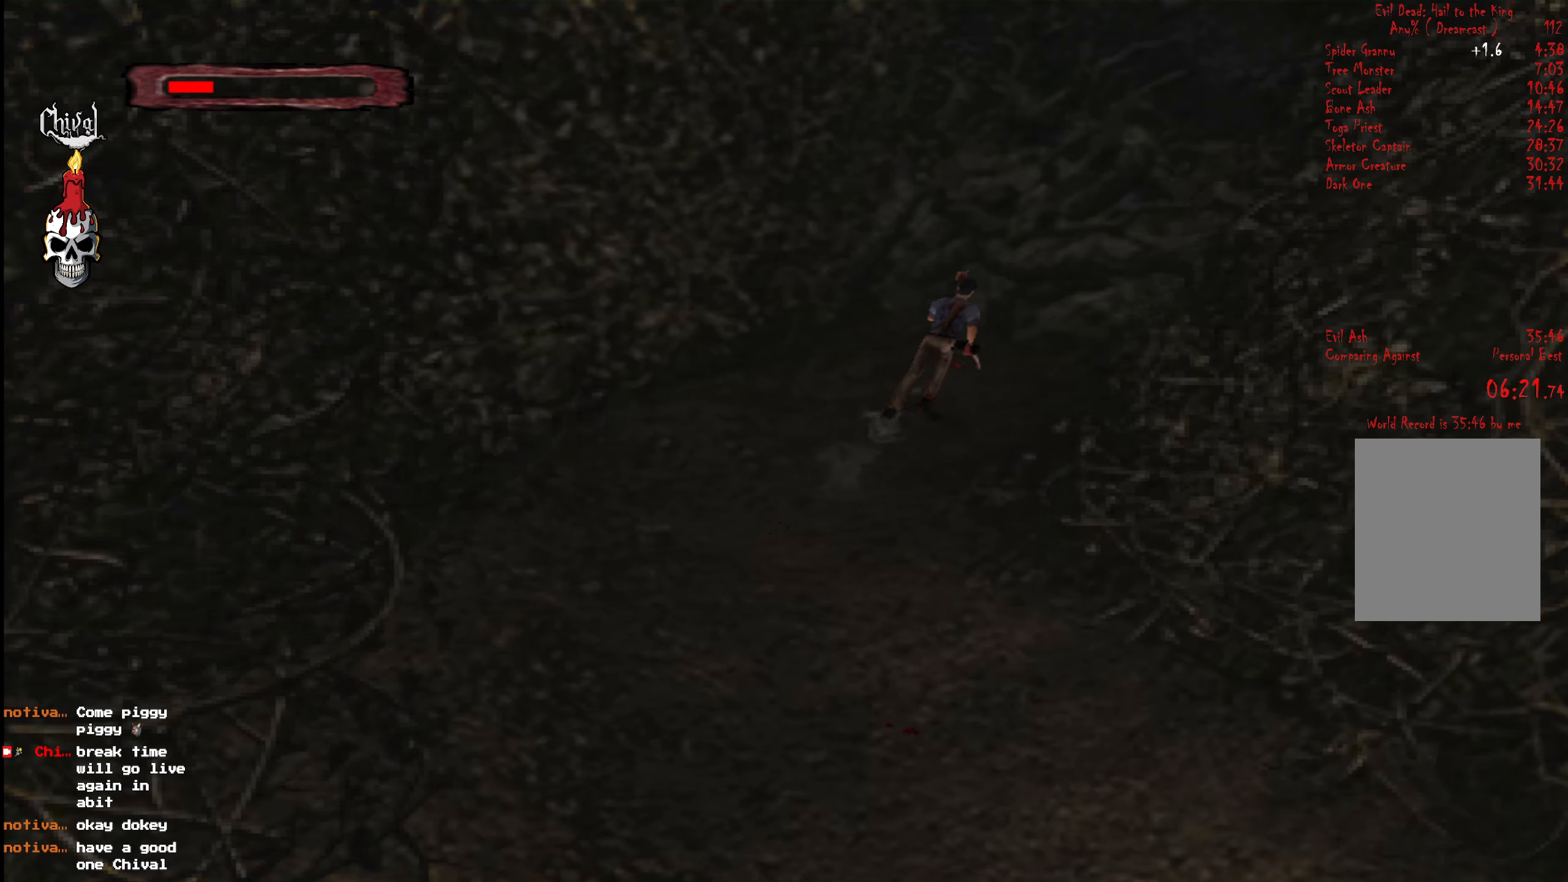
{"buttons": [], "right_stick": "center", "events": [[500, "DPAD_UP", "up"], [500, "R2", "up"]]}
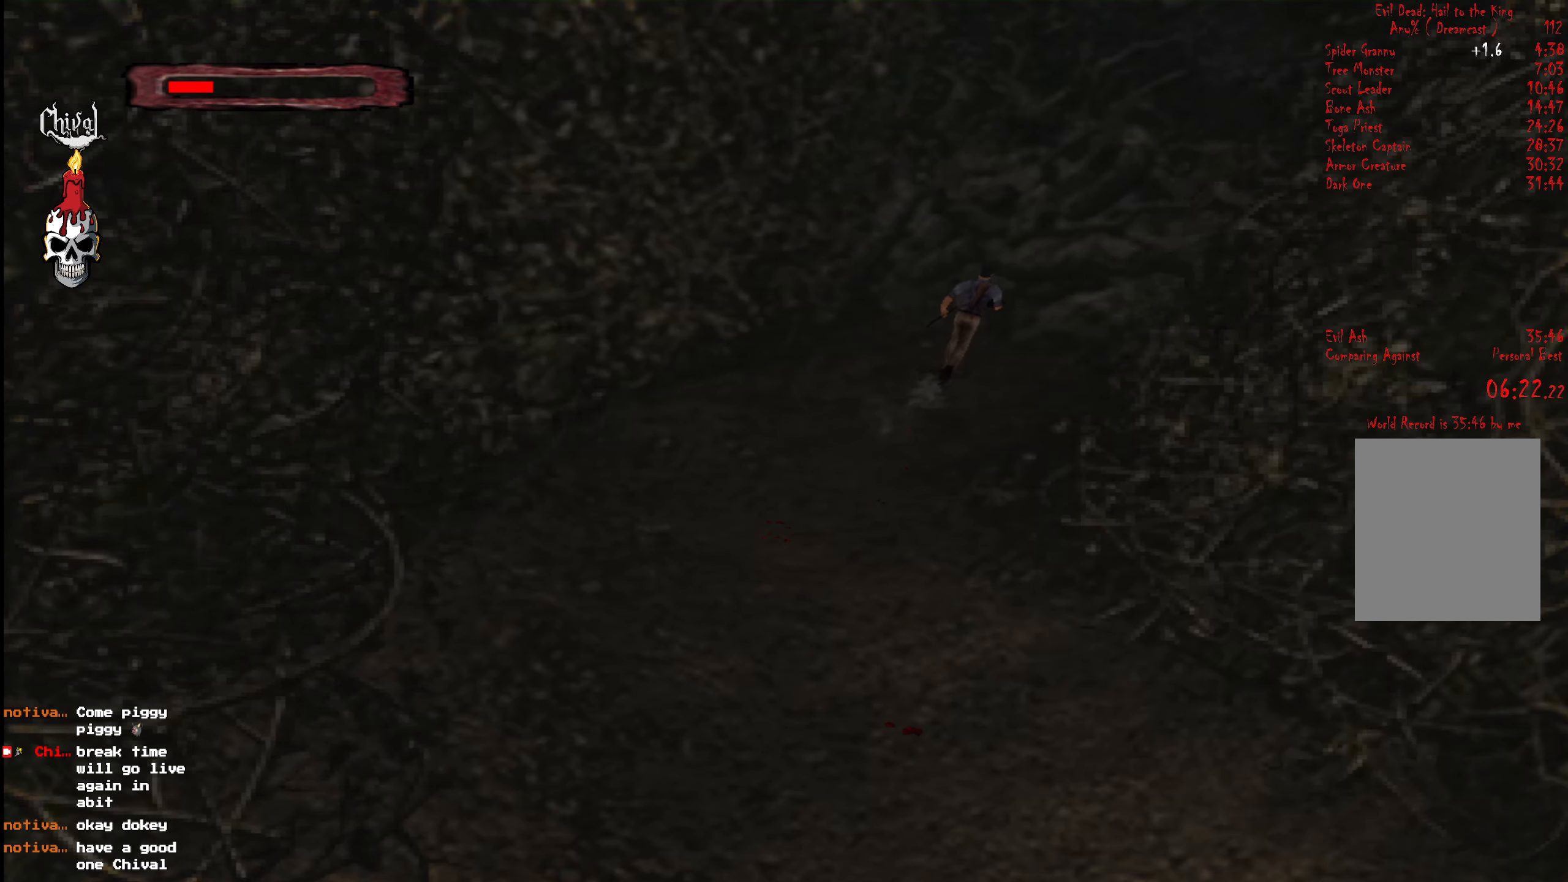
{"buttons": ["A"], "right_stick": "center", "events": [[50, "START", "down"], [167, "START", "up"], [333, "DPAD_DOWN", "down"], [433, "DPAD_DOWN", "up"], [467, "A", "down"]]}
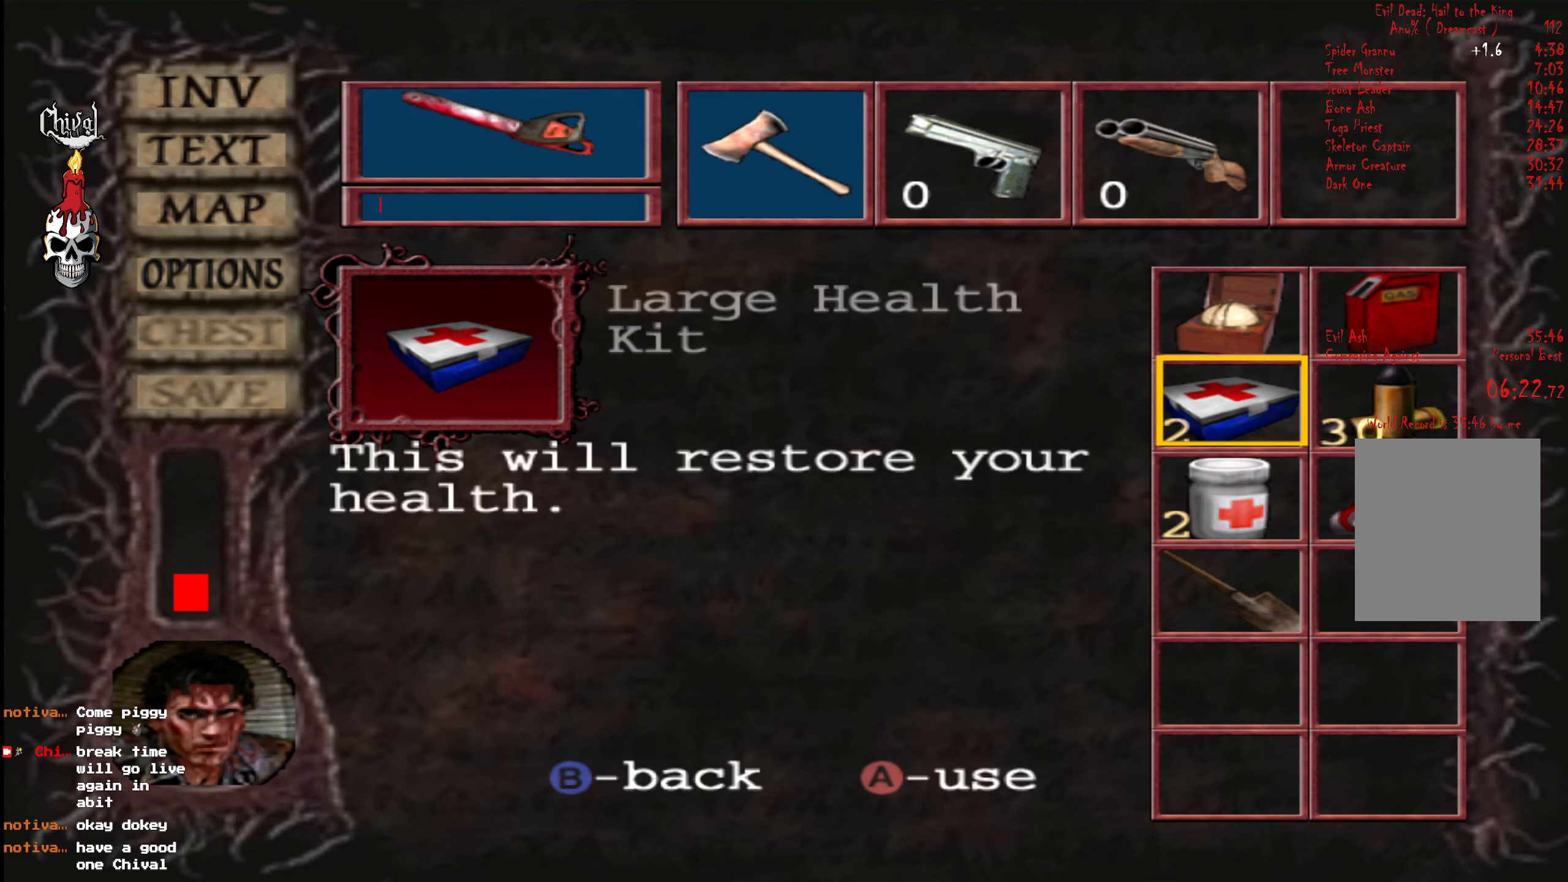
{"buttons": [], "right_stick": "center", "events": [[67, "A", "up"], [83, "DPAD_DOWN", "down"], [183, "DPAD_DOWN", "up"], [233, "DPAD_RIGHT", "down"], [333, "DPAD_RIGHT", "up"], [350, "A", "down"], [433, "A", "up"]]}
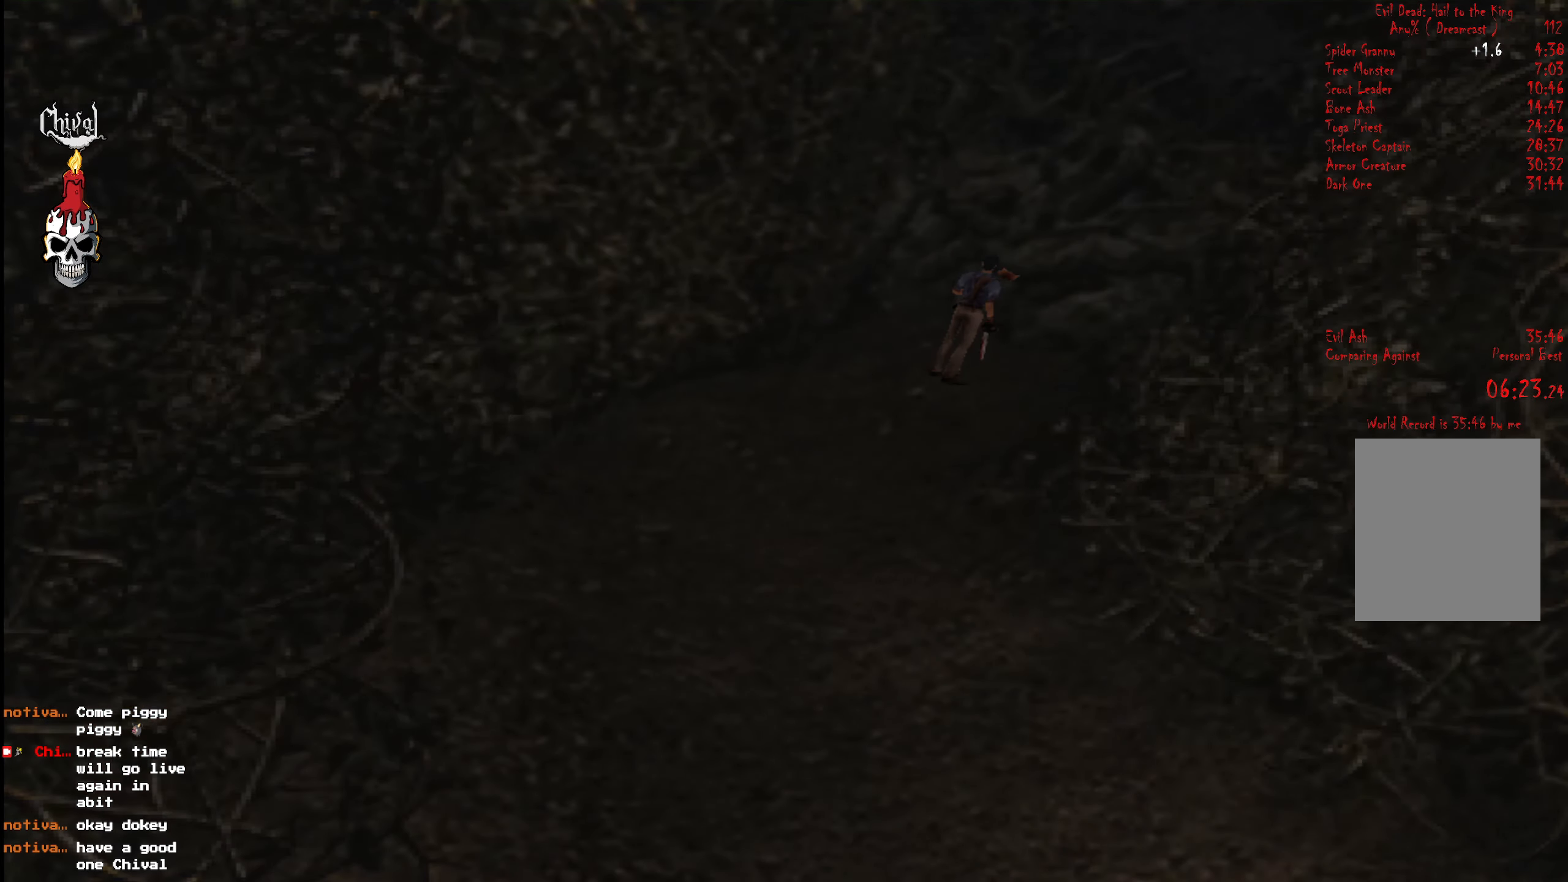
{"buttons": ["START"], "right_stick": "center", "events": [[334, "START", "down"], [400, "START", "up"], [484, "START", "down"]]}
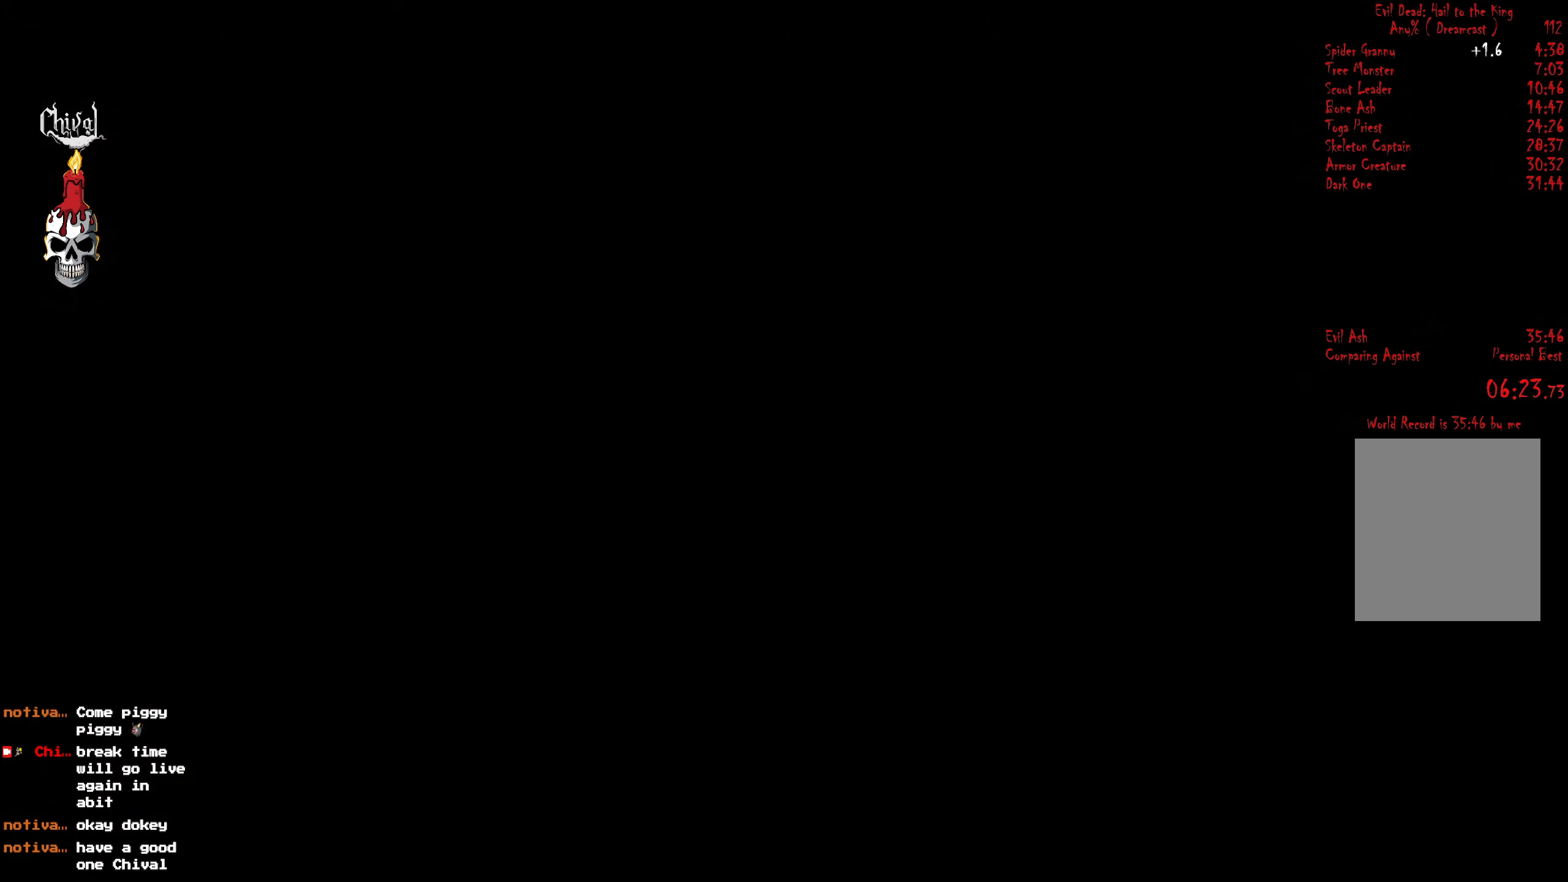
{"buttons": ["START"], "right_stick": "center", "events": [[67, "START", "up"], [150, "START", "down"], [217, "START", "up"], [317, "START", "down"], [400, "START", "up"], [467, "START", "down"]]}
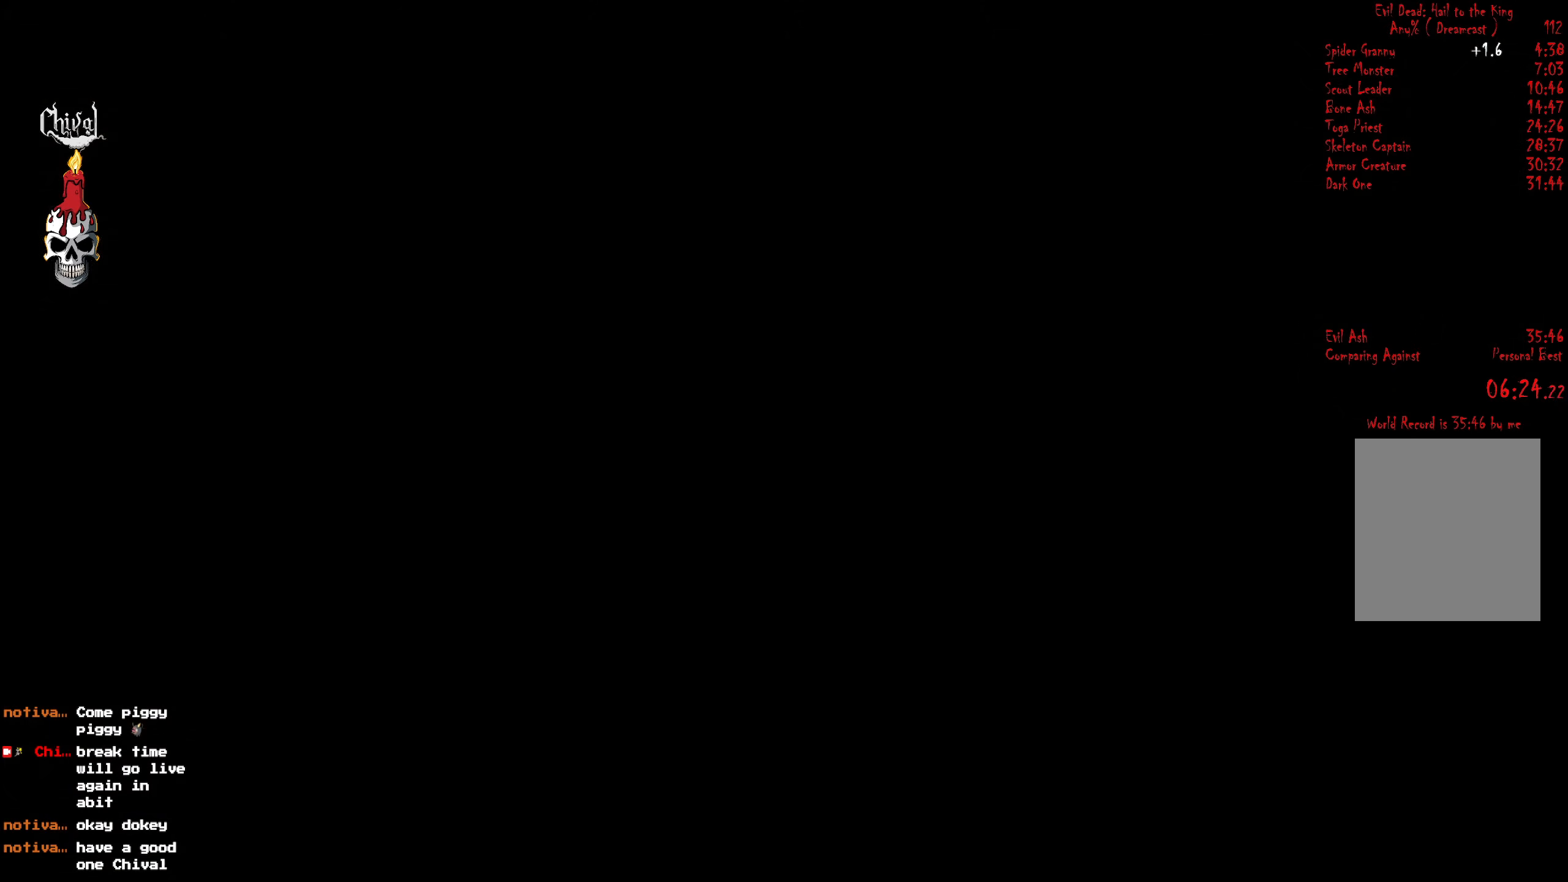
{"buttons": ["START"], "right_stick": "center", "events": [[34, "START", "up"], [134, "START", "down"], [184, "START", "up"], [300, "START", "down"], [350, "START", "up"], [450, "START", "down"]]}
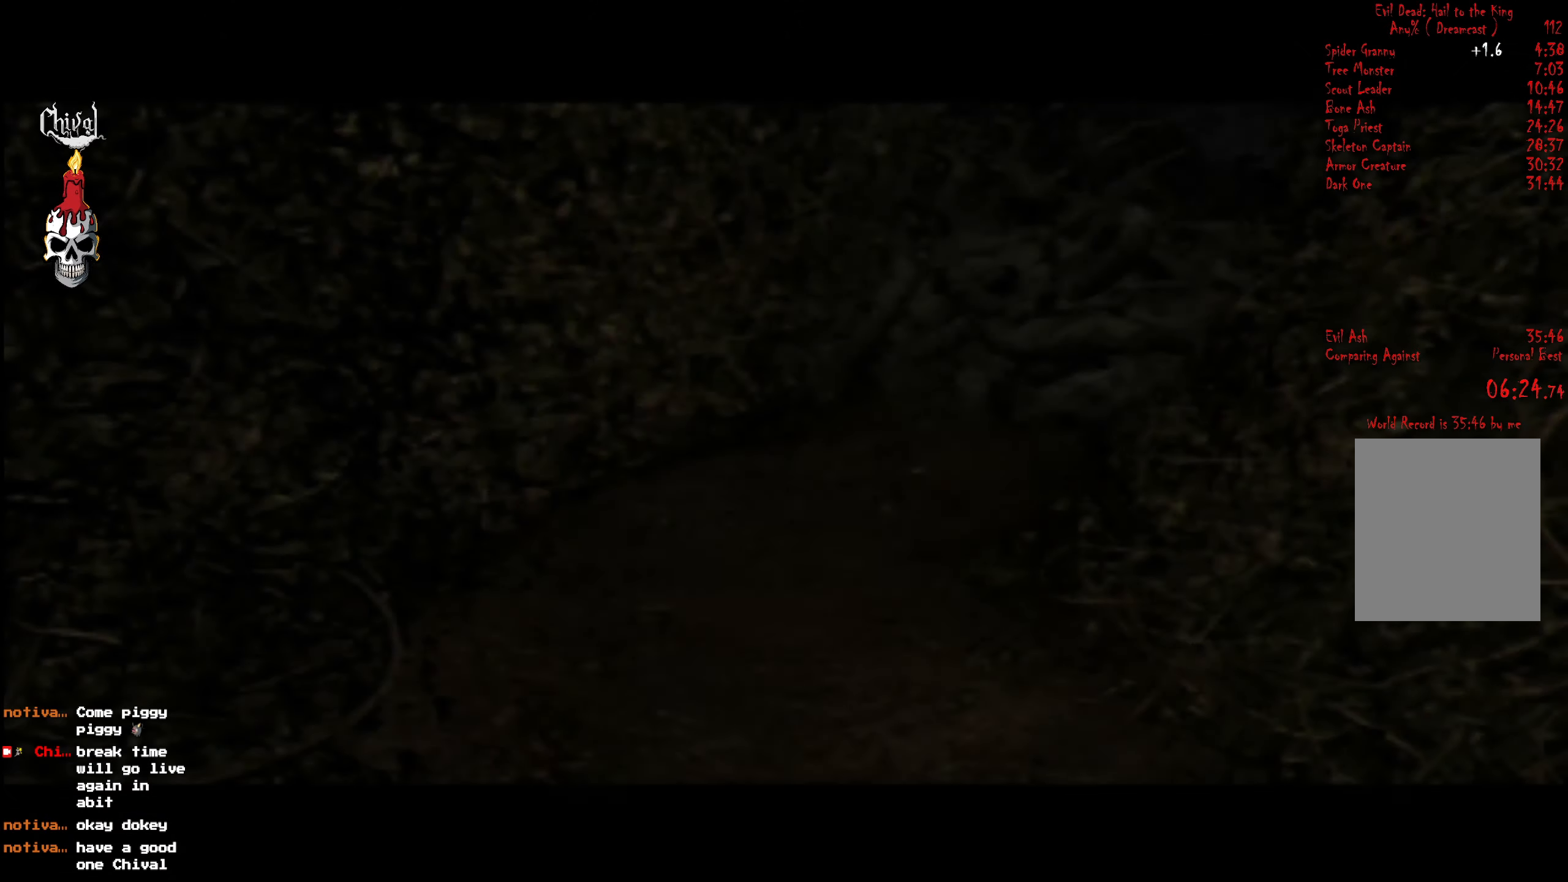
{"buttons": [], "right_stick": "center", "events": [[17, "START", "up"], [117, "START", "down"], [167, "START", "up"], [267, "START", "down"], [334, "START", "up"], [417, "START", "down"], [484, "START", "up"]]}
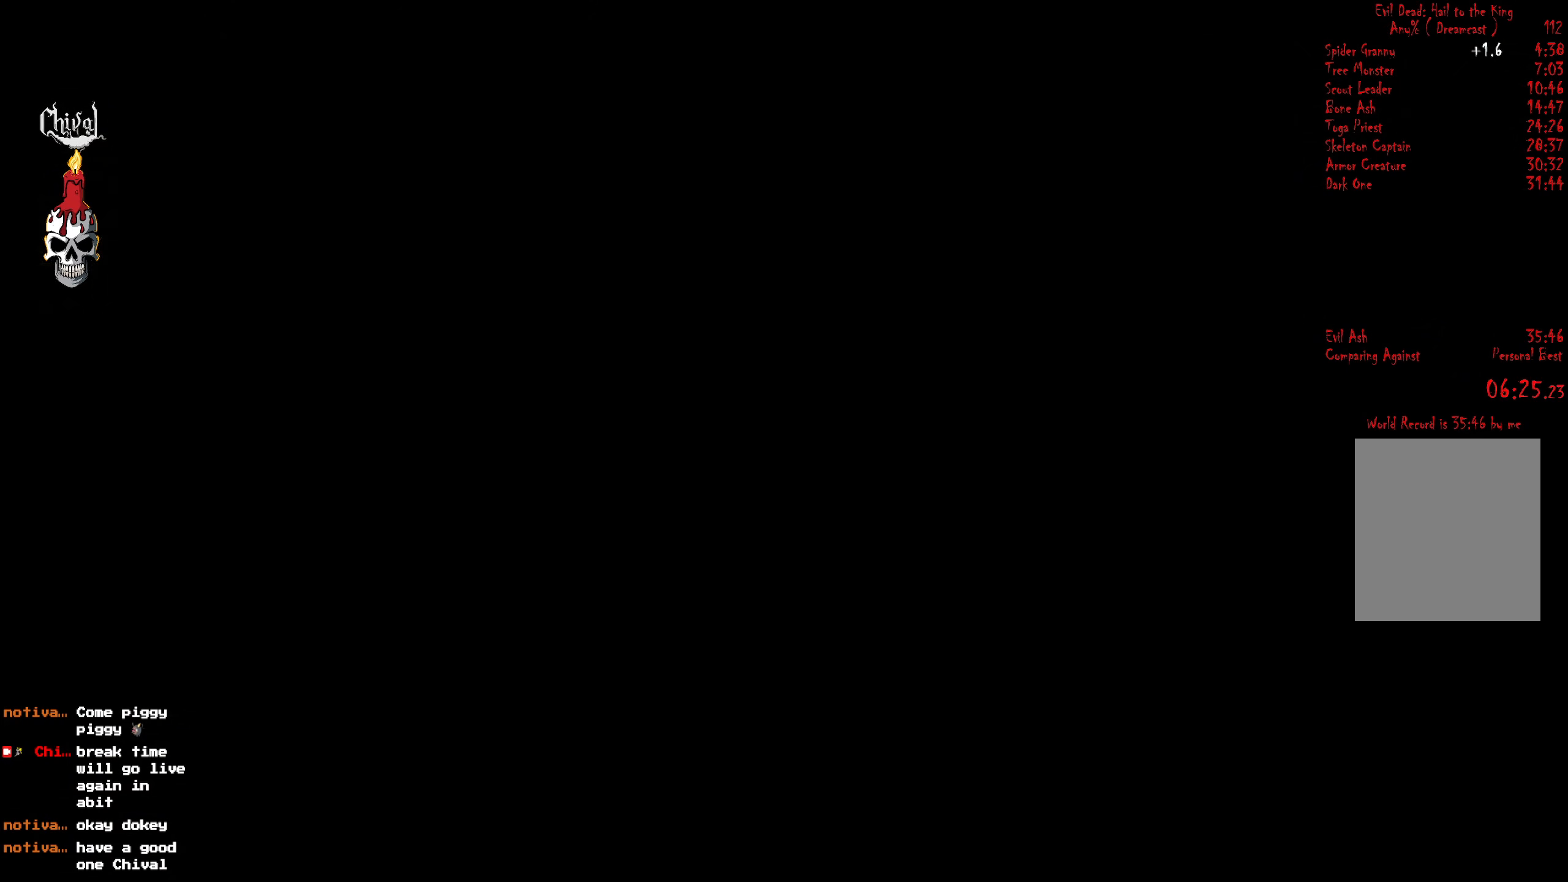
{"buttons": ["R2"], "right_stick": "center", "events": [[67, "START", "down"], [134, "START", "up"], [417, "R2", "down"]]}
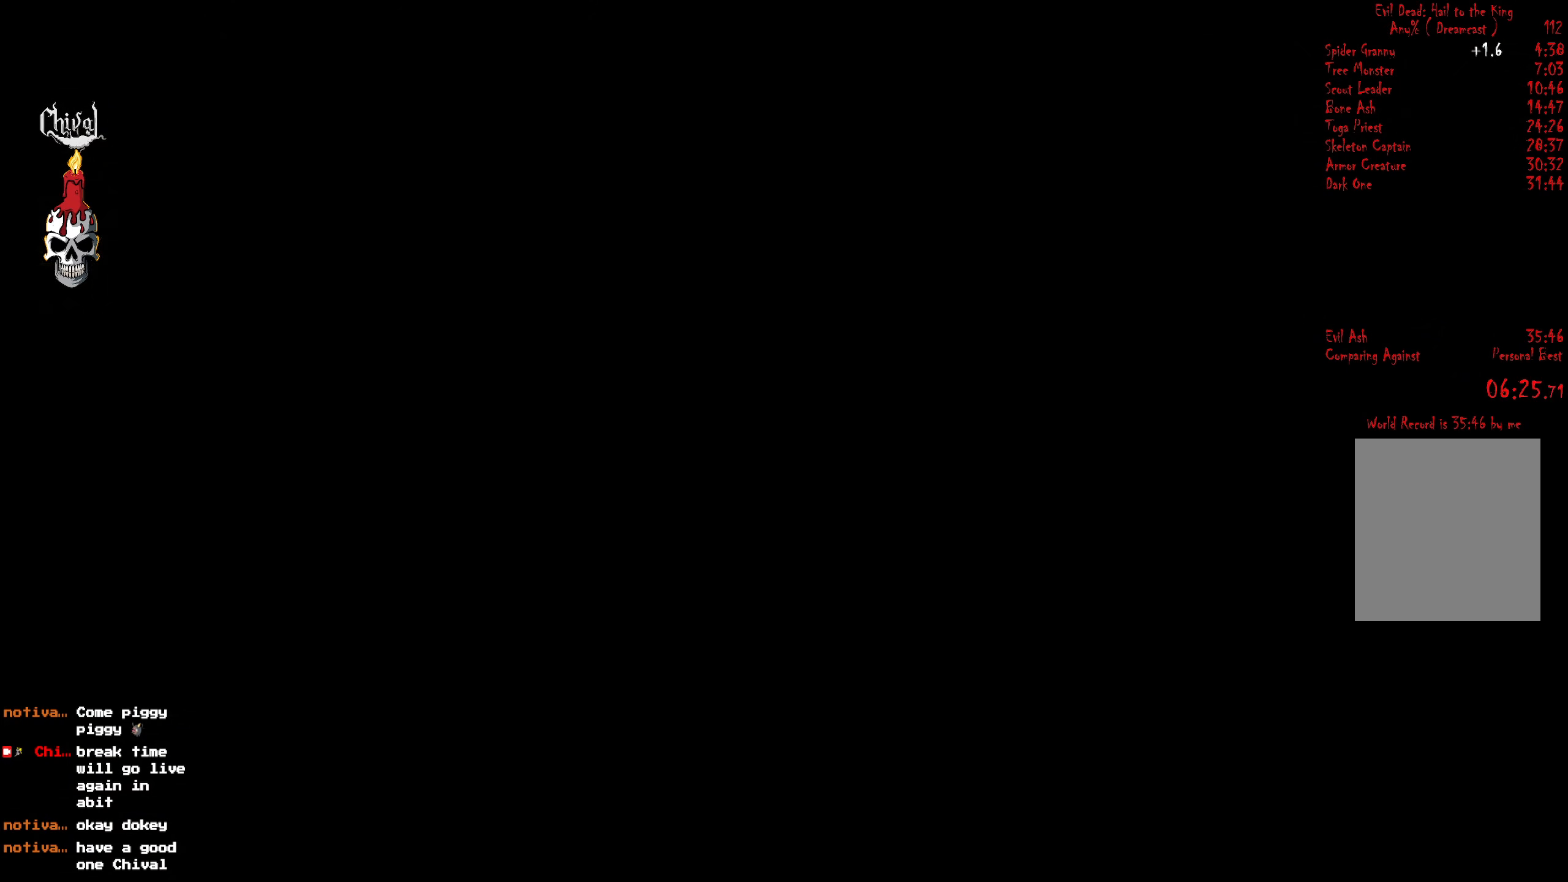
{"buttons": ["R2", "DPAD_UP"], "right_stick": "center", "events": [[17, "DPAD_UP", "down"]]}
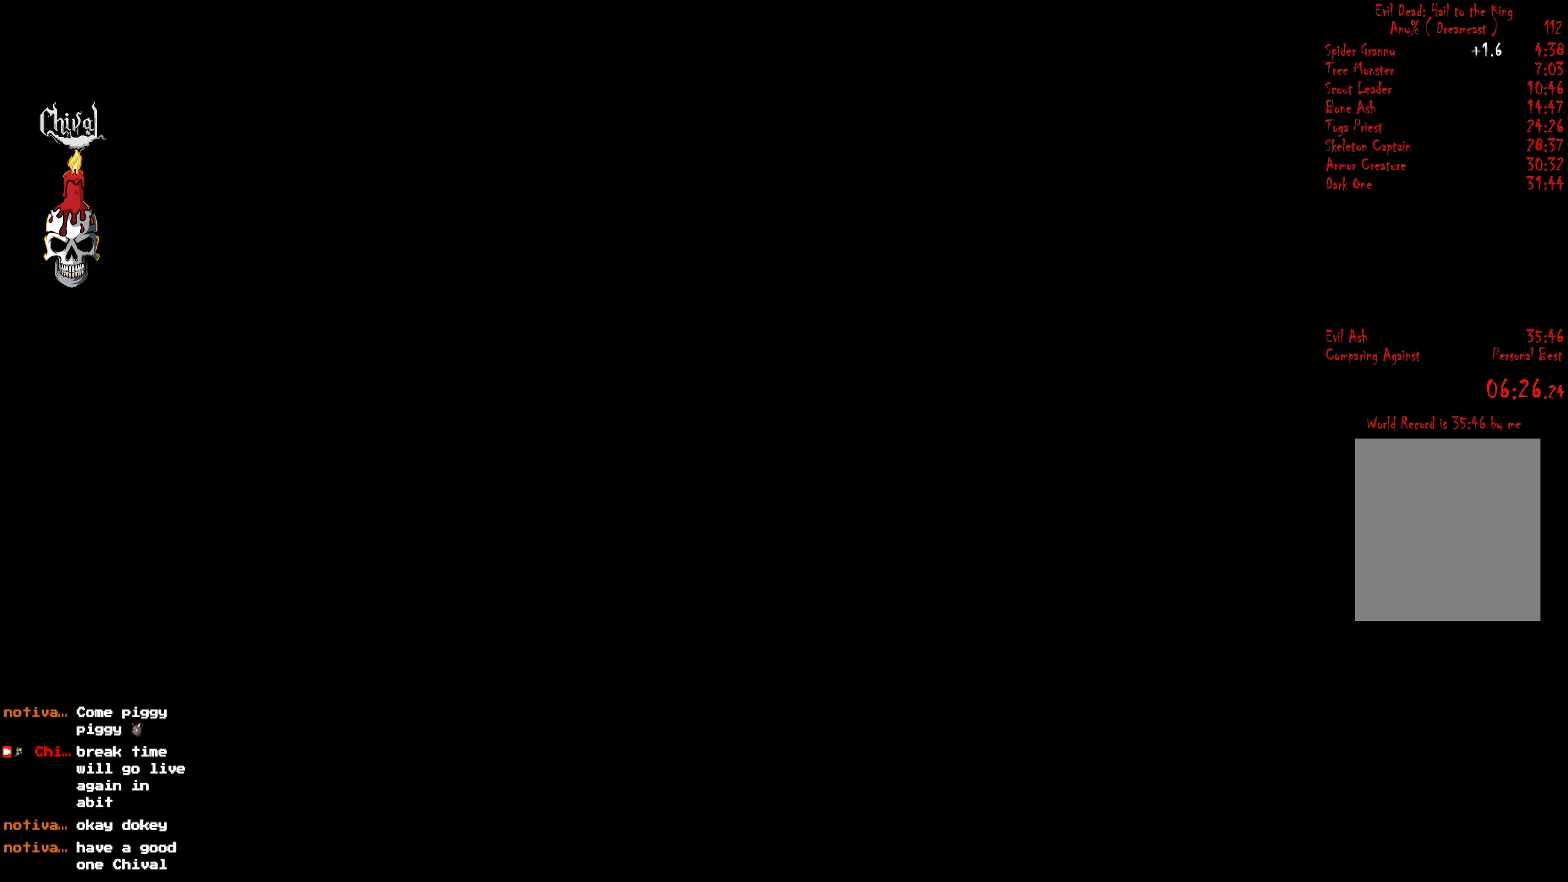
{"buttons": ["L2", "R2", "DPAD_UP"], "right_stick": "center", "events": [[84, "L2", "down"], [217, "L2", "up"], [267, "L2", "down"], [400, "L2", "up"], [450, "L2", "down"]]}
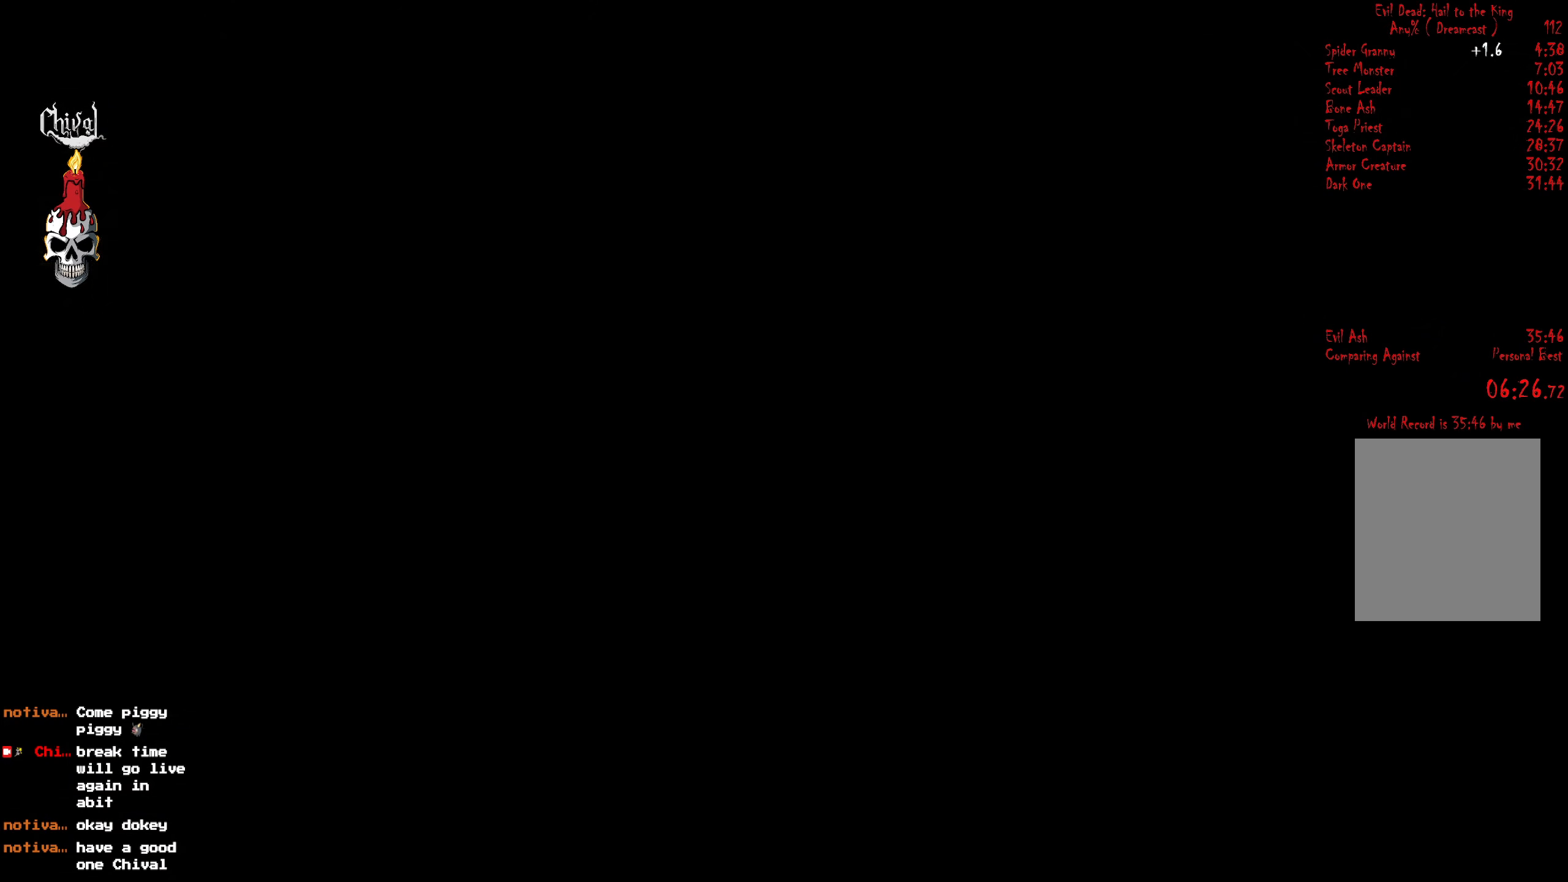
{"buttons": ["L2", "R2", "DPAD_UP"], "right_stick": "center", "events": [[67, "L2", "up"], [150, "L2", "down"], [250, "L2", "up"], [334, "L2", "down"], [417, "L2", "up"], [484, "L2", "down"]]}
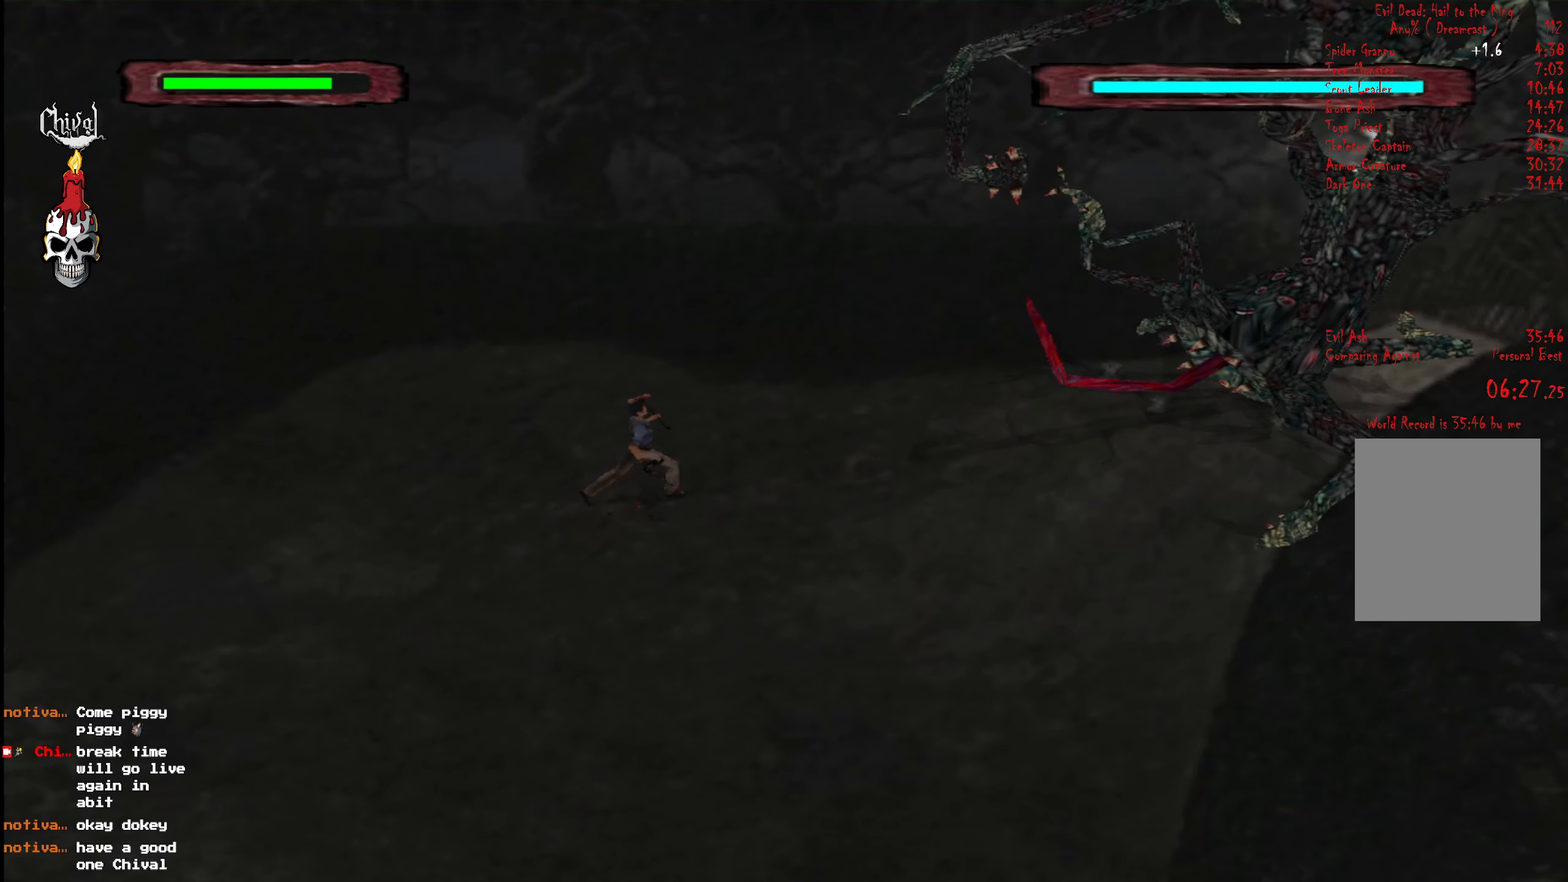
{"buttons": ["R2", "DPAD_UP"], "right_stick": "center", "events": [[100, "L2", "up"], [184, "L2", "down"], [284, "L2", "up"], [367, "L2", "down"], [467, "L2", "up"]]}
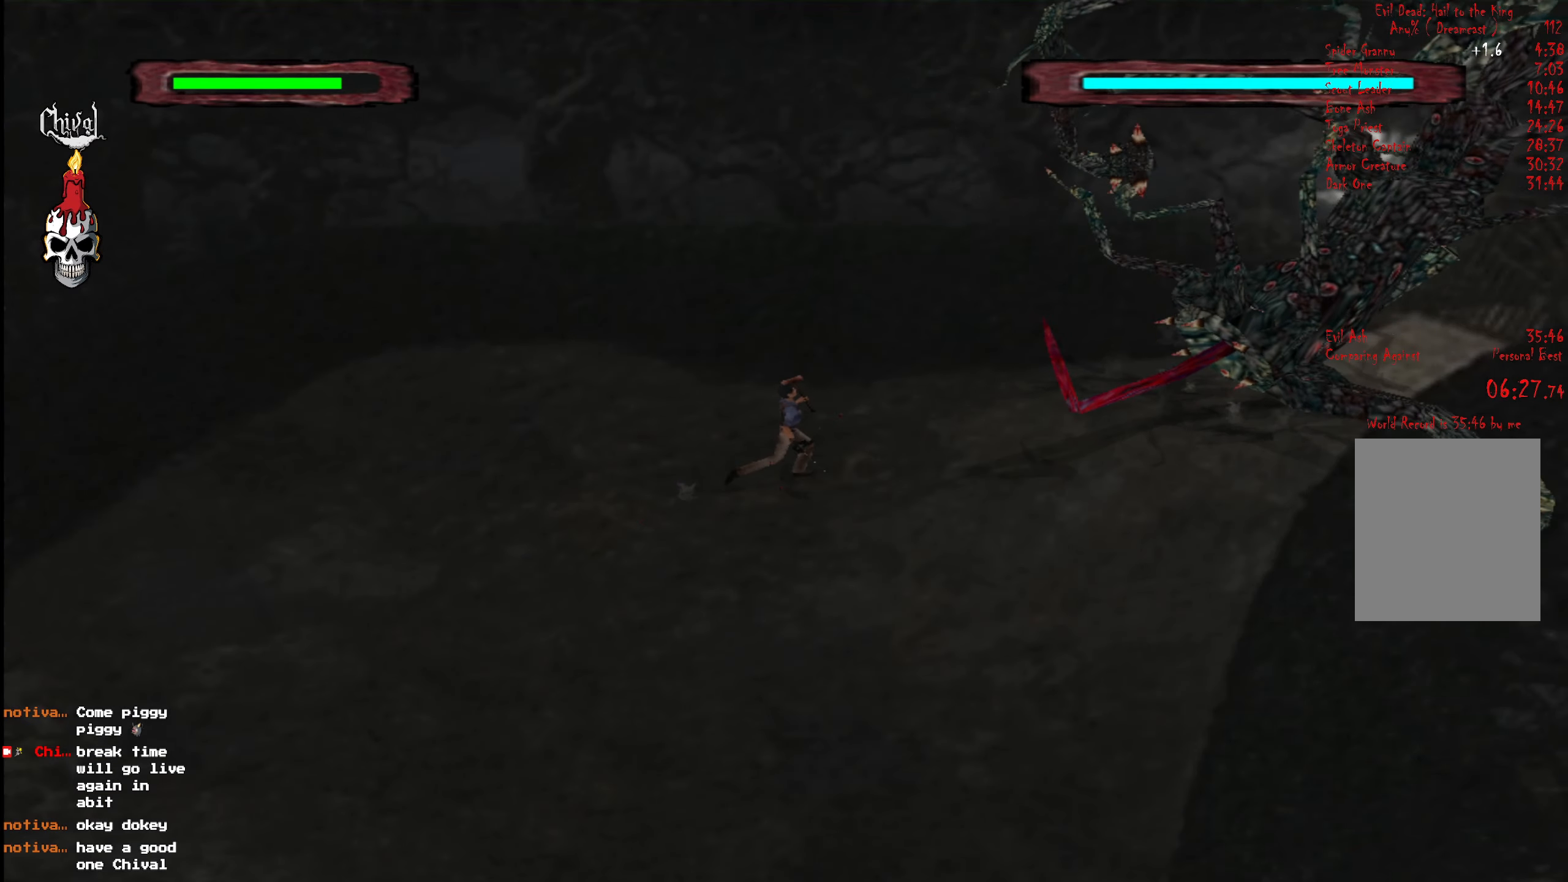
{"buttons": ["R2", "DPAD_UP"], "right_stick": "center", "events": [[50, "L2", "down"], [150, "L2", "up"], [234, "L2", "down"], [317, "L2", "up"], [400, "L2", "down"], [484, "L2", "up"]]}
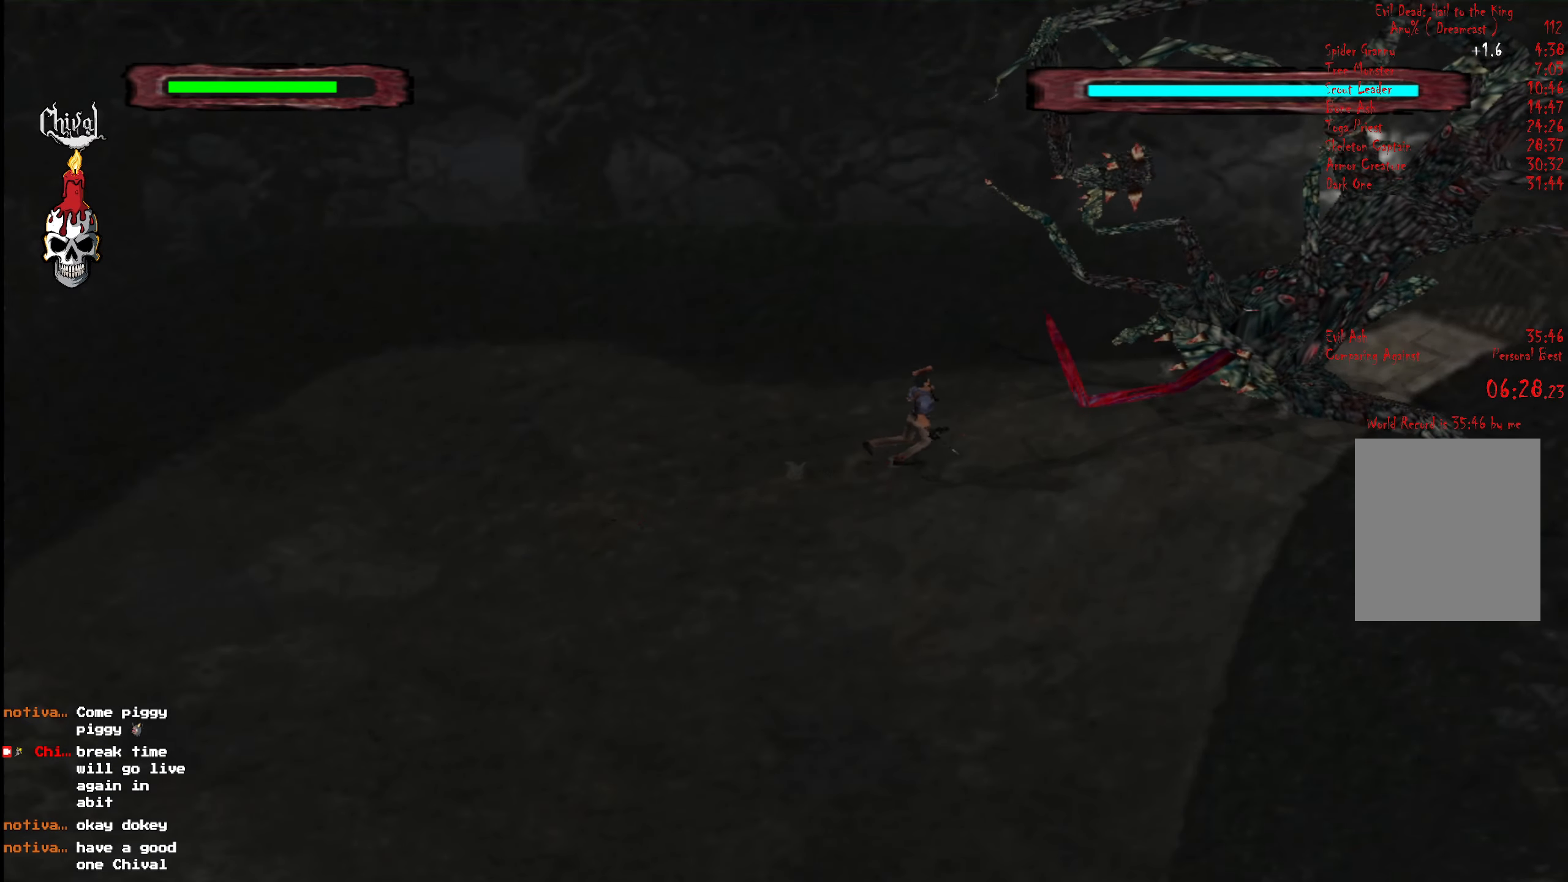
{"buttons": ["R2", "DPAD_UP"], "right_stick": "center", "events": [[67, "L2", "down"], [150, "L2", "up"], [216, "L2", "down"], [316, "L2", "up"], [400, "L2", "down"], [500, "L2", "up"]]}
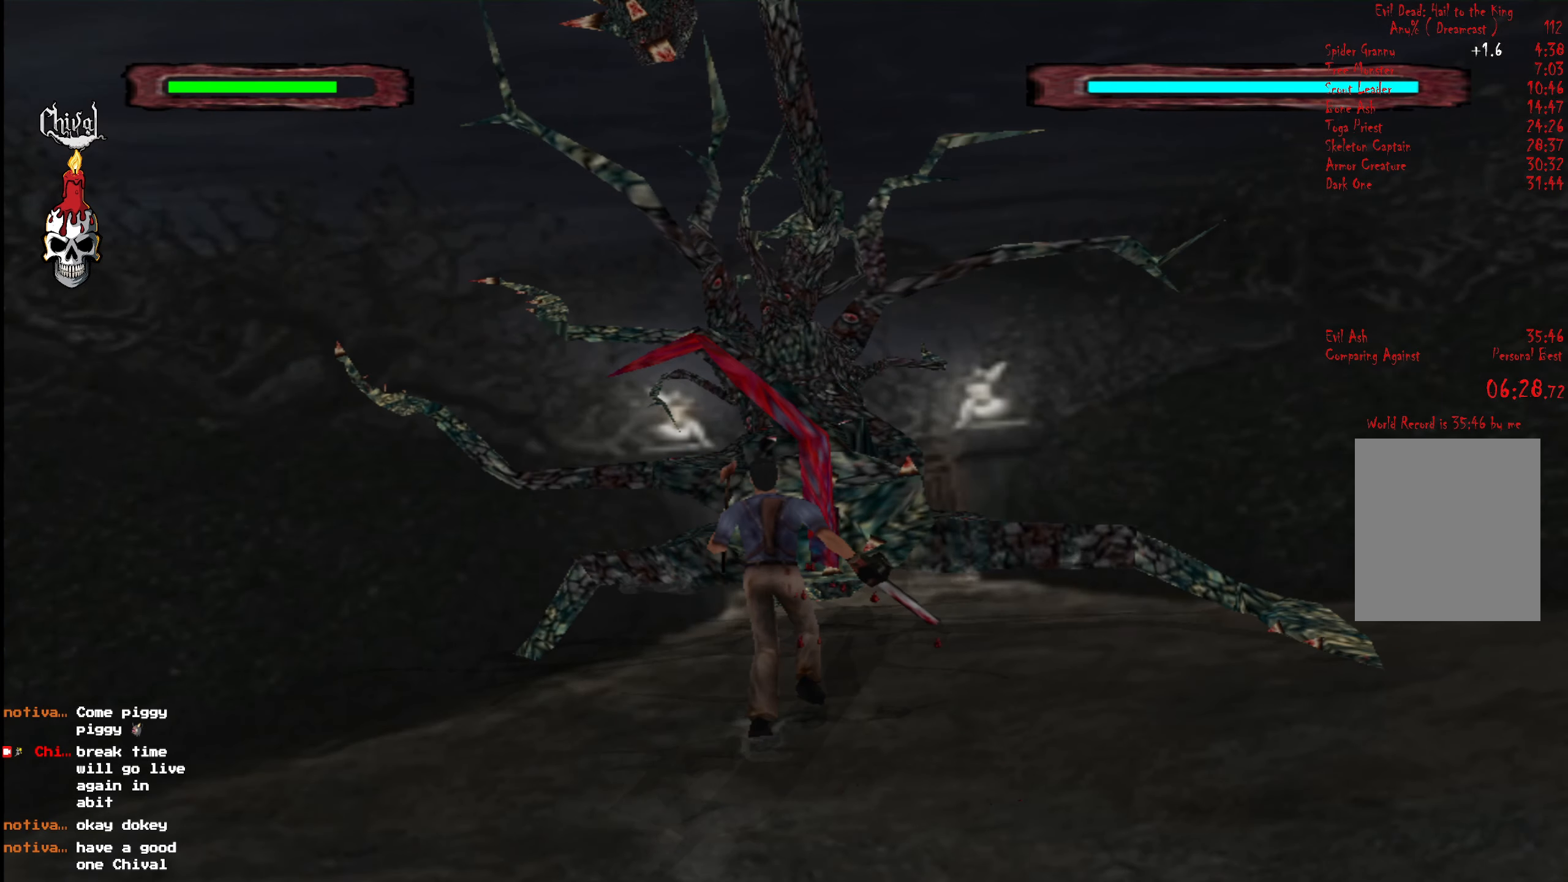
{"buttons": ["L2", "DPAD_UP"], "right_stick": "center", "events": [[83, "L2", "down"], [183, "L2", "up"], [266, "L2", "down"], [350, "R2", "up"], [366, "A", "down"], [366, "L2", "up"], [433, "A", "up"], [433, "L2", "down"]]}